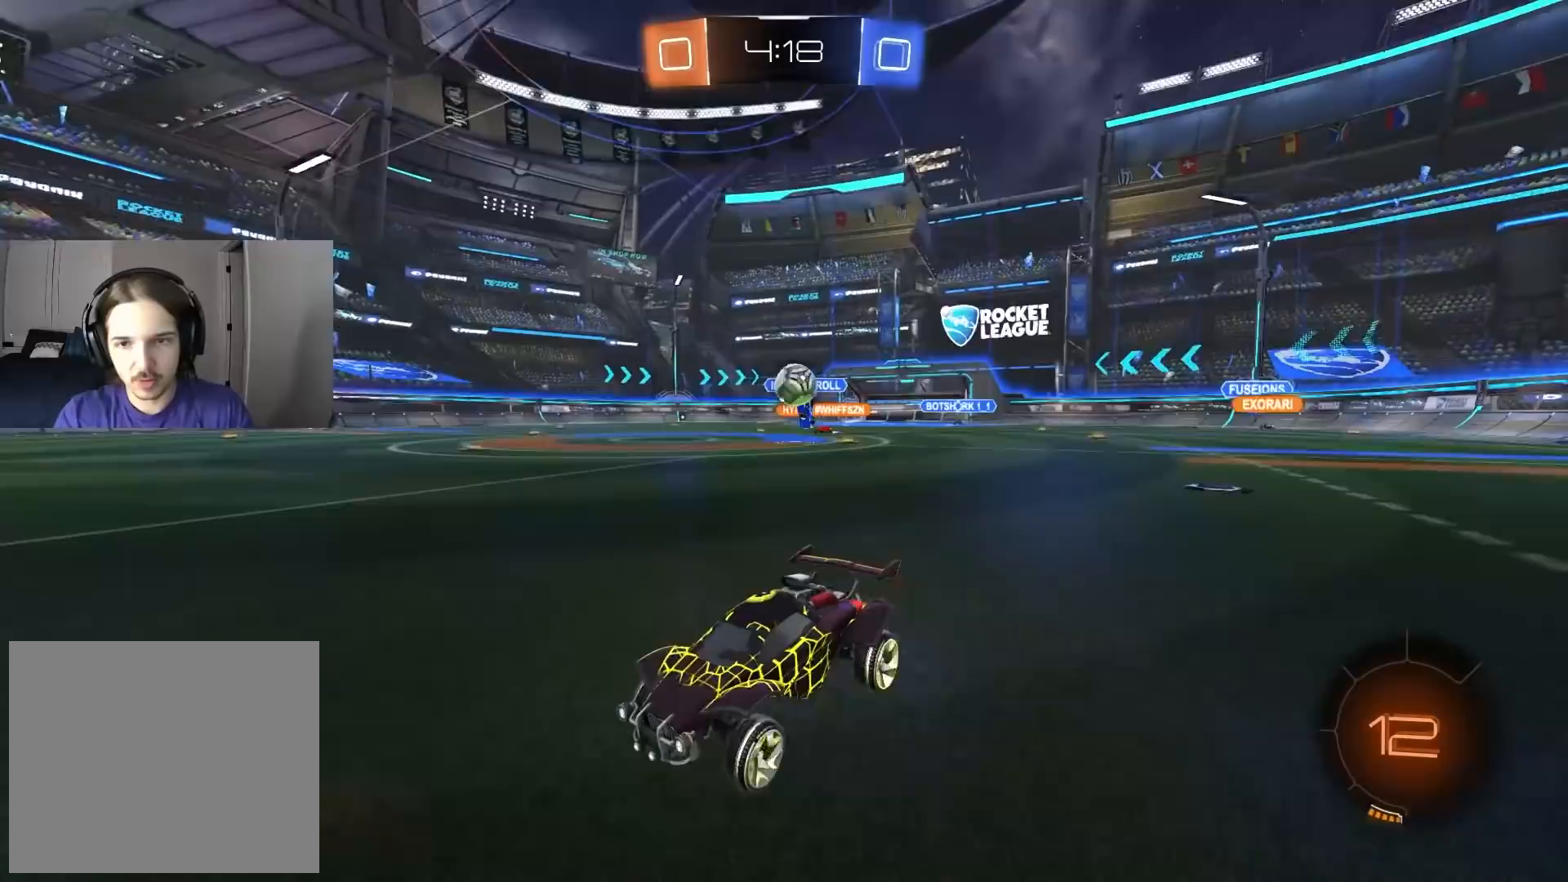
Gameplay with a controller (PlayStation layout); each line is a JSON object with the inputs held at the frame after it. "events" lists button and stick changes between this image and that frame as [ms after this image, input, new state], when the widget could be followed in between.
{"buttons": ["R2"], "left_stick": "down-right", "right_stick": "center", "events": [[283, "R2", "up"], [300, "left_stick", "down-right"], [367, "L1", "down"], [433, "R2", "down"], [467, "L1", "up"]]}
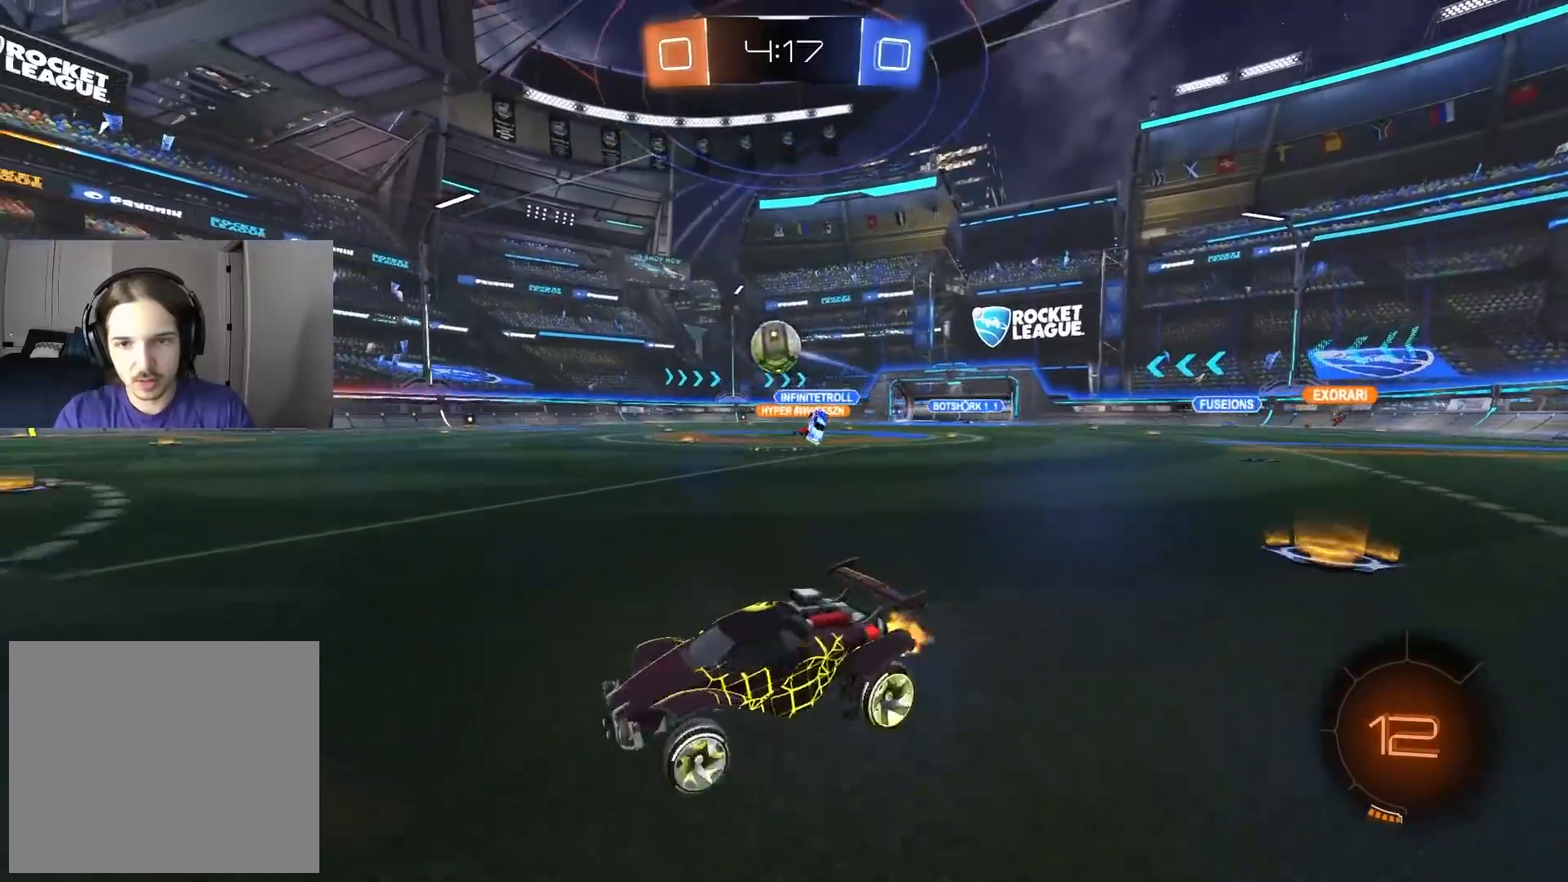
{"buttons": ["R2"], "left_stick": "left", "right_stick": "center", "events": [[233, "R2", "up"], [283, "CROSS", "down"], [300, "R2", "down"], [333, "left_stick", "down"], [500, "CROSS", "up"], [500, "left_stick", "left"]]}
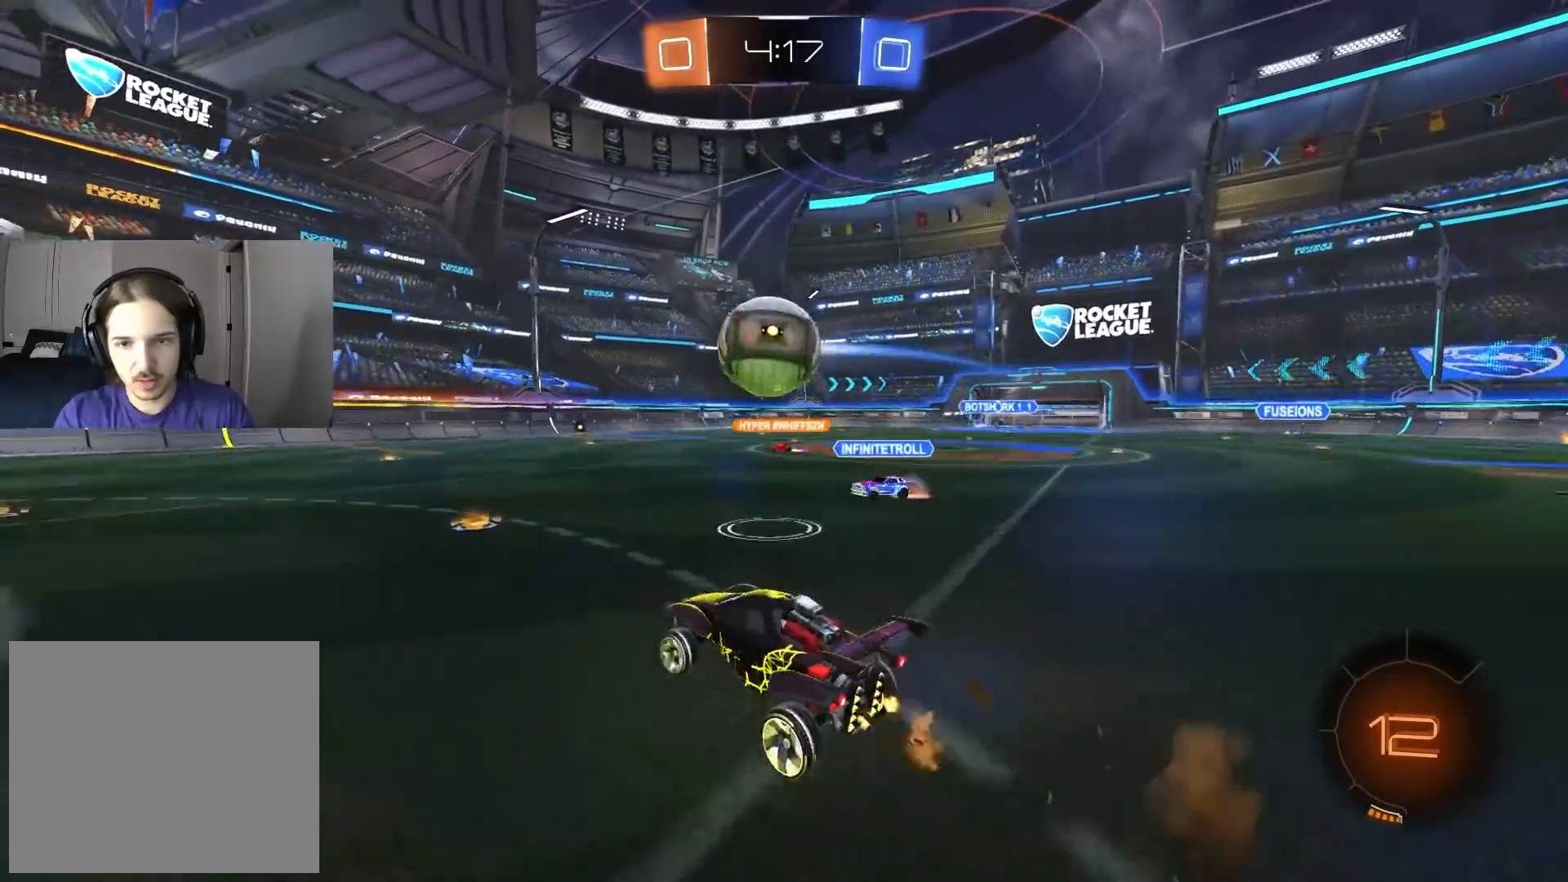
{"buttons": ["CIRCLE", "L1", "R2"], "left_stick": "down", "right_stick": "center", "events": [[67, "left_stick", "center"], [167, "left_stick", "up"], [183, "L1", "down"], [283, "CROSS", "down"], [417, "left_stick", "down"], [433, "CIRCLE", "down"], [433, "CROSS", "up"]]}
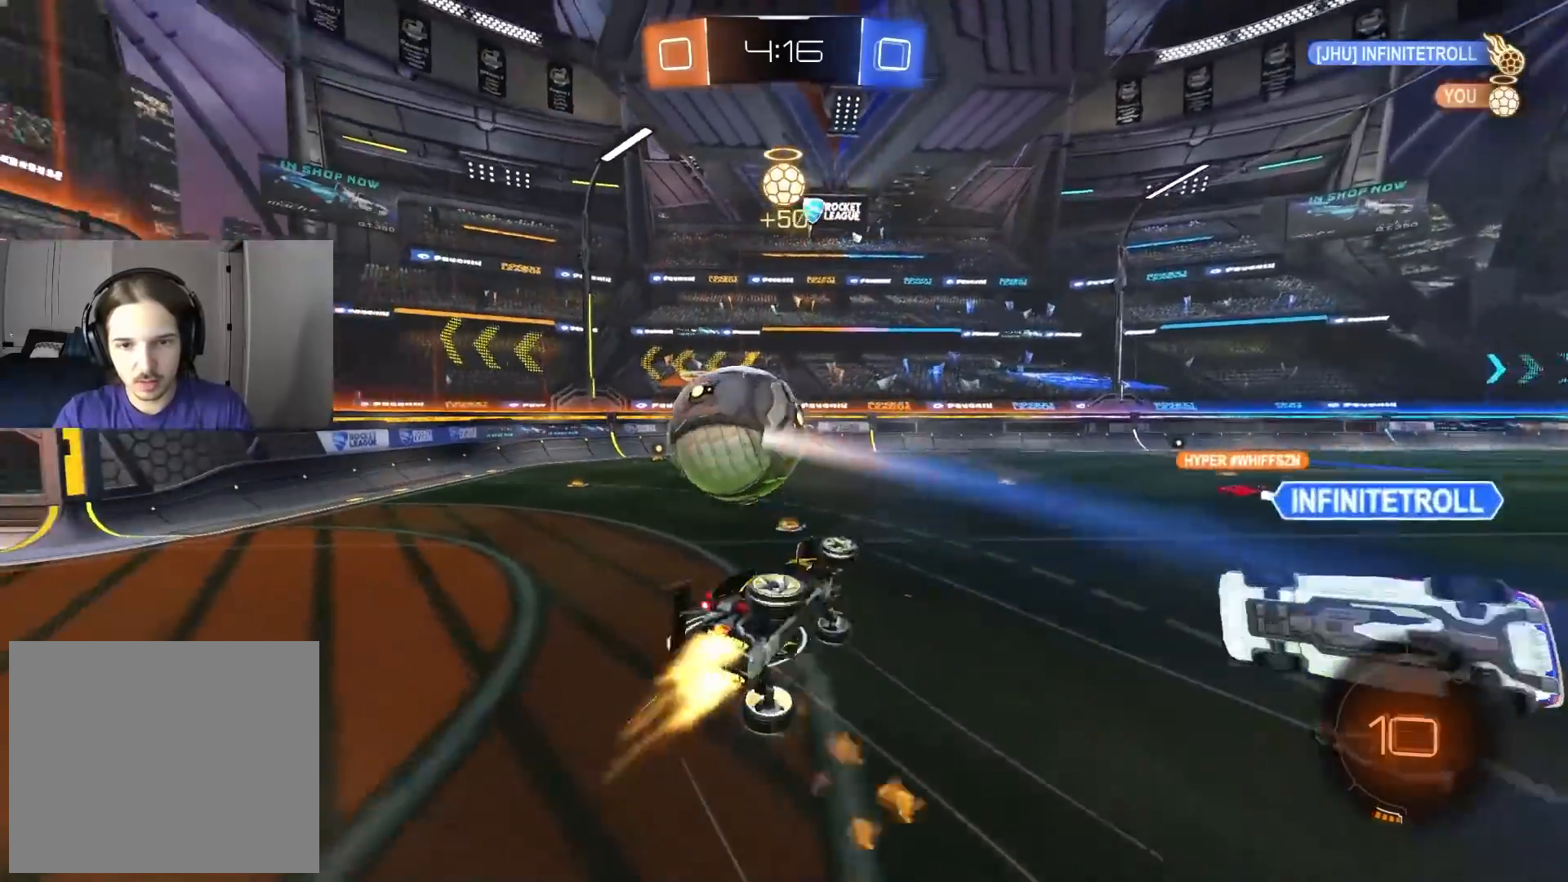
{"buttons": ["CIRCLE", "L1", "R2"], "left_stick": "down-left", "right_stick": "center", "events": [[400, "left_stick", "down-left"]]}
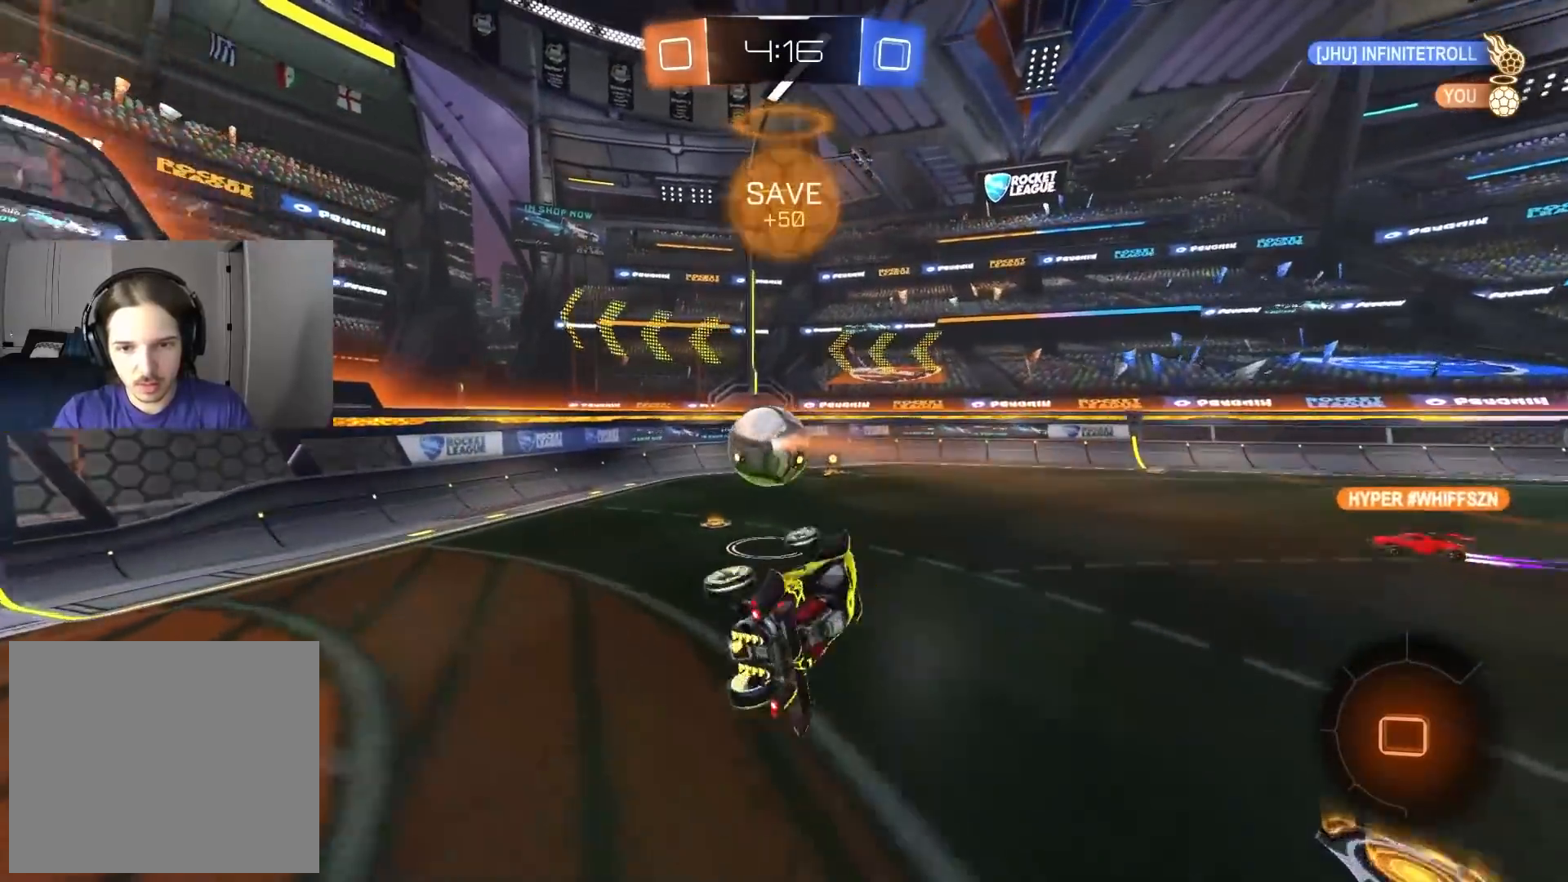
{"buttons": ["TRIANGLE", "R2"], "left_stick": "right", "right_stick": "center", "events": [[83, "left_stick", "center"], [100, "L1", "up"], [133, "CIRCLE", "up"], [500, "TRIANGLE", "down"], [500, "left_stick", "right"]]}
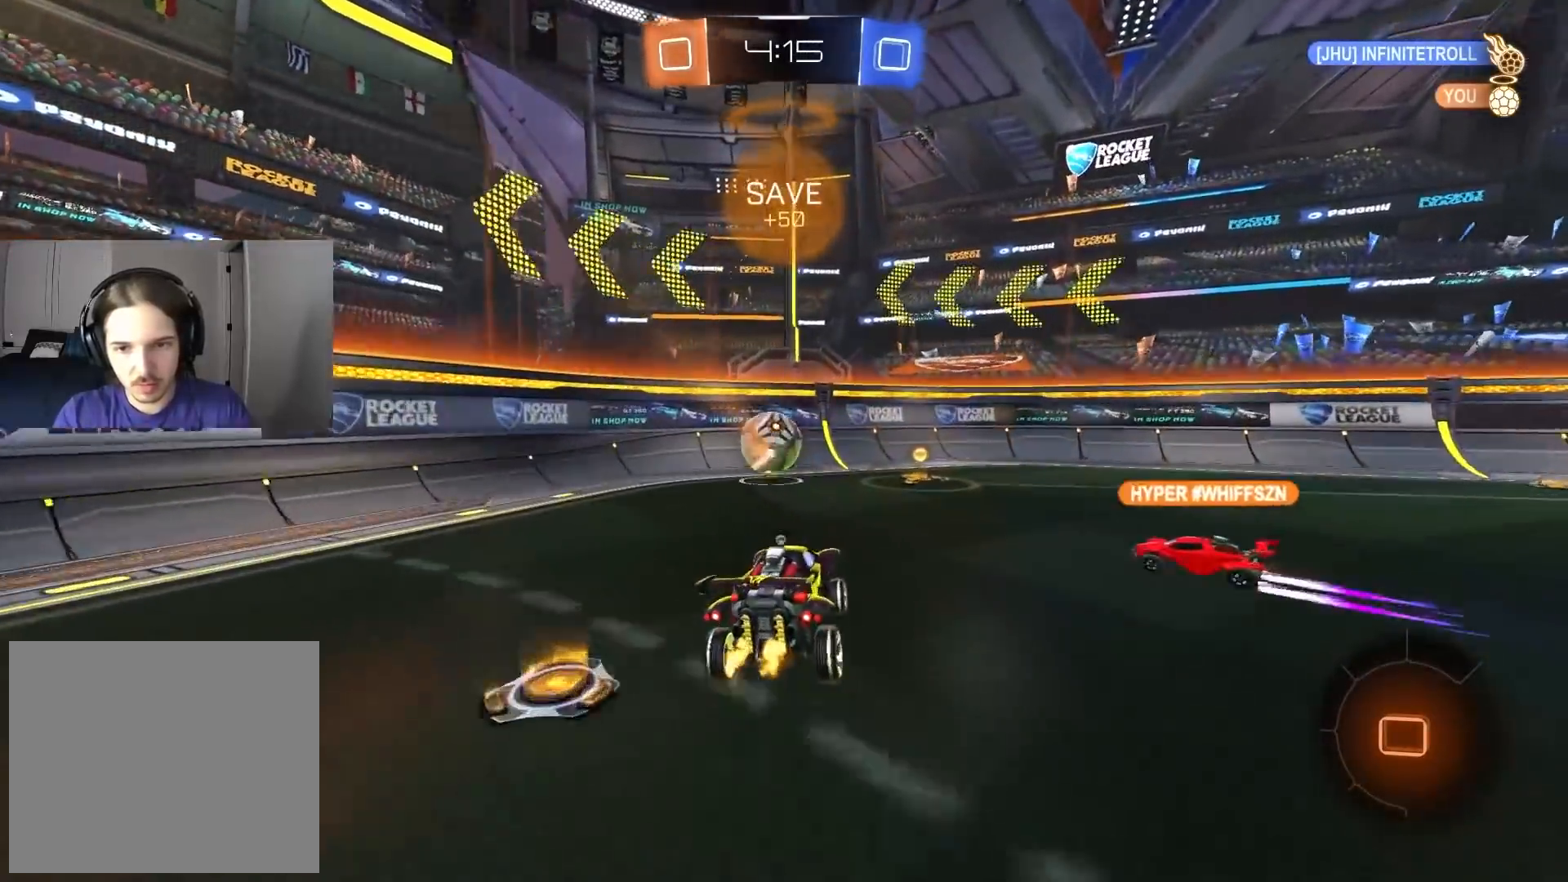
{"buttons": ["R2"], "left_stick": "center", "right_stick": "center", "events": [[83, "TRIANGLE", "up"], [167, "left_stick", "center"]]}
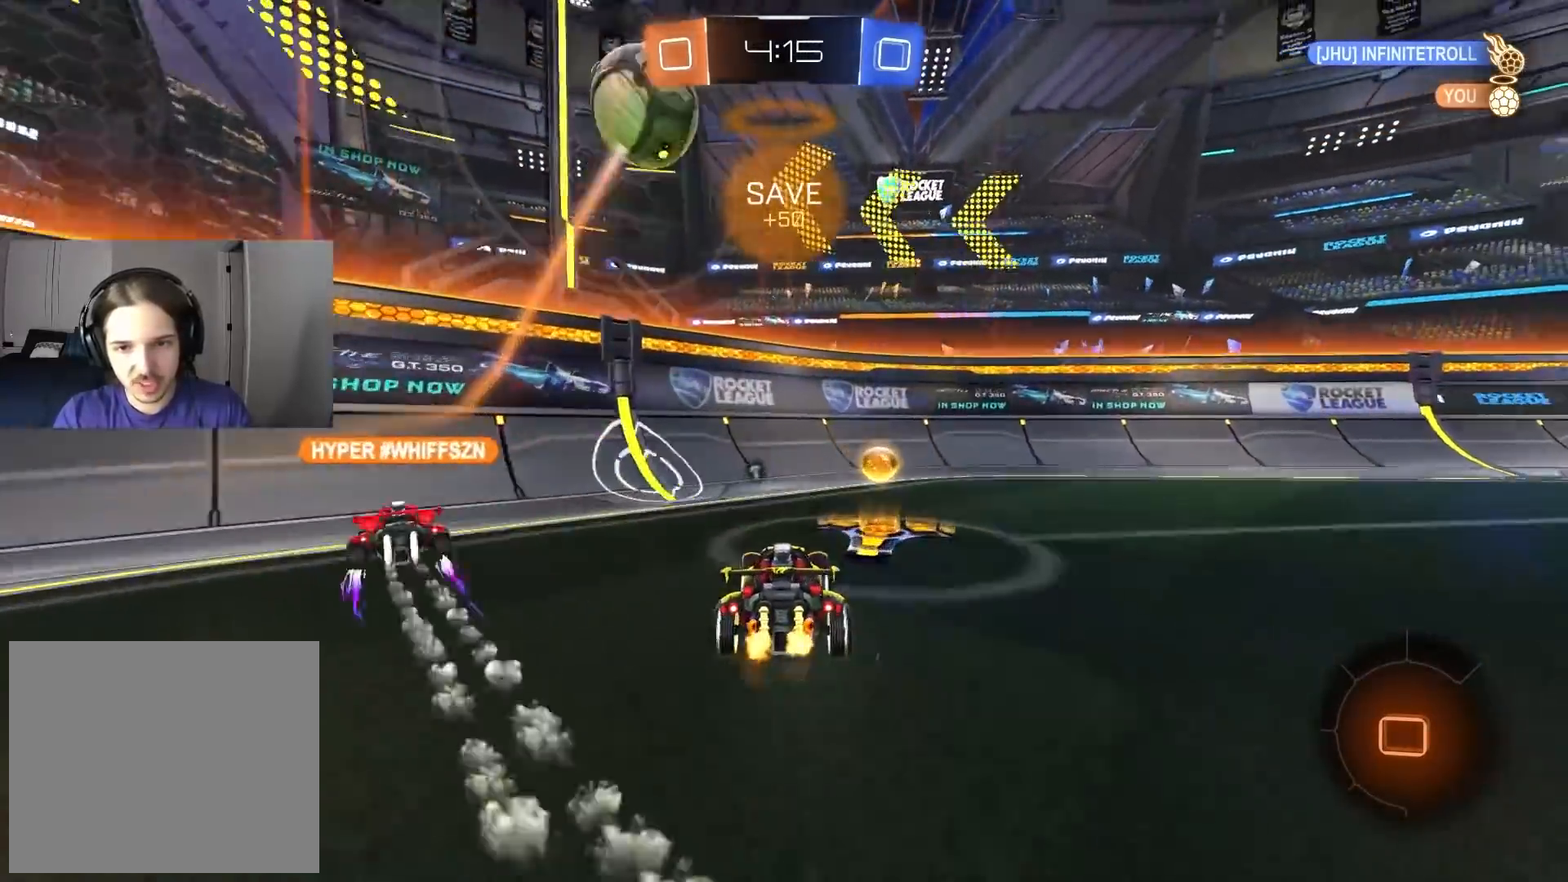
{"buttons": ["L2"], "left_stick": "center", "right_stick": "center", "events": [[17, "left_stick", "left"], [50, "TRIANGLE", "down"], [150, "TRIANGLE", "up"], [200, "left_stick", "center"], [317, "L2", "down"], [350, "R2", "up"]]}
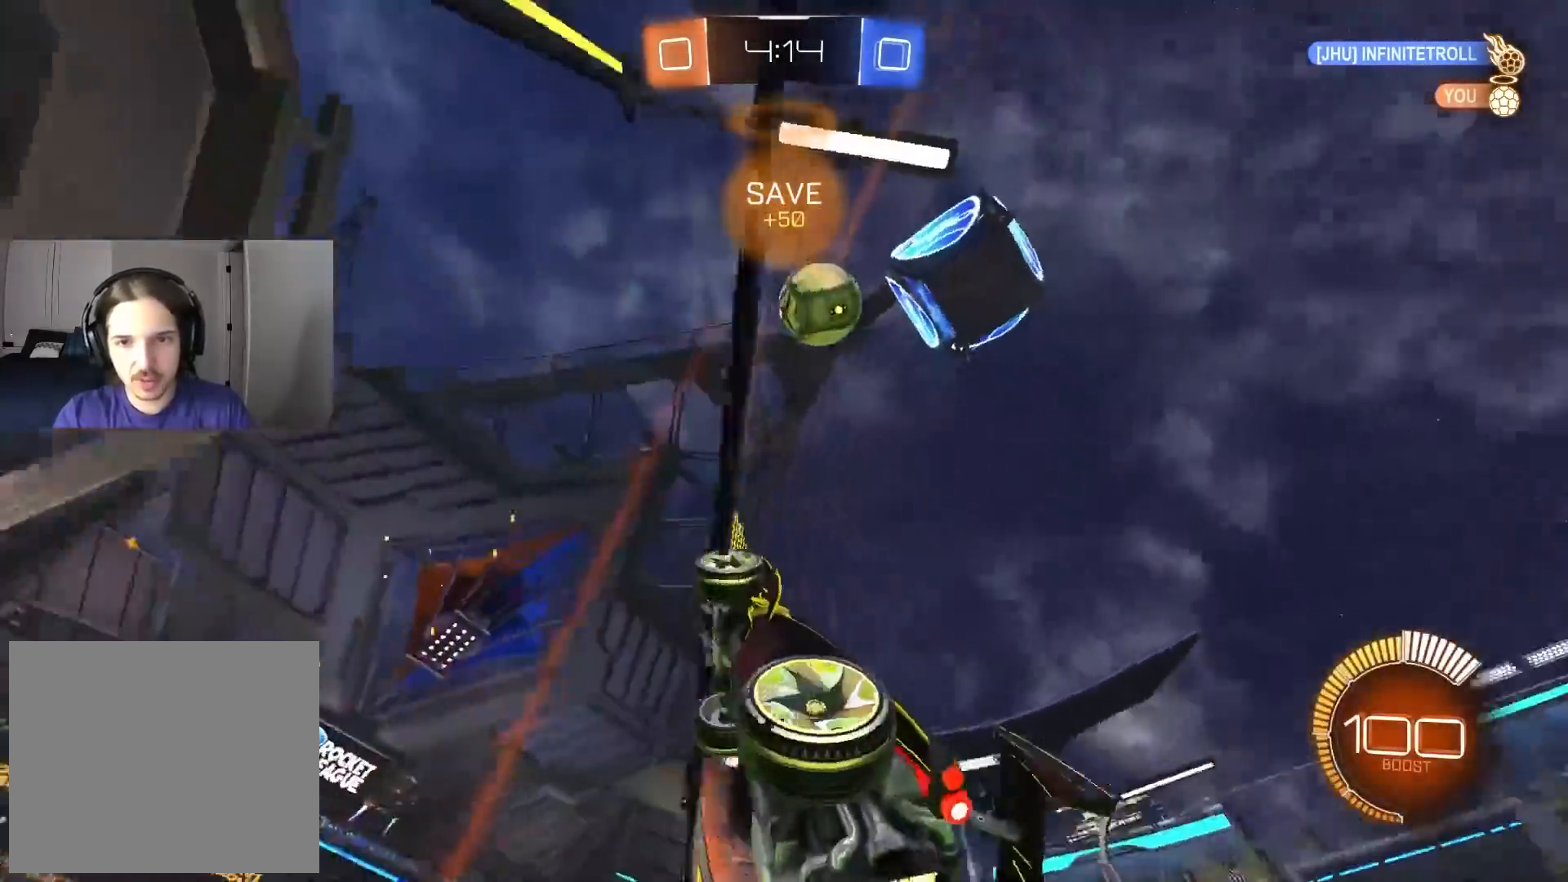
{"buttons": ["R2"], "left_stick": "left", "right_stick": "center", "events": [[67, "left_stick", "left"], [83, "L2", "up"], [83, "R2", "down"], [267, "L1", "down"], [400, "L1", "up"]]}
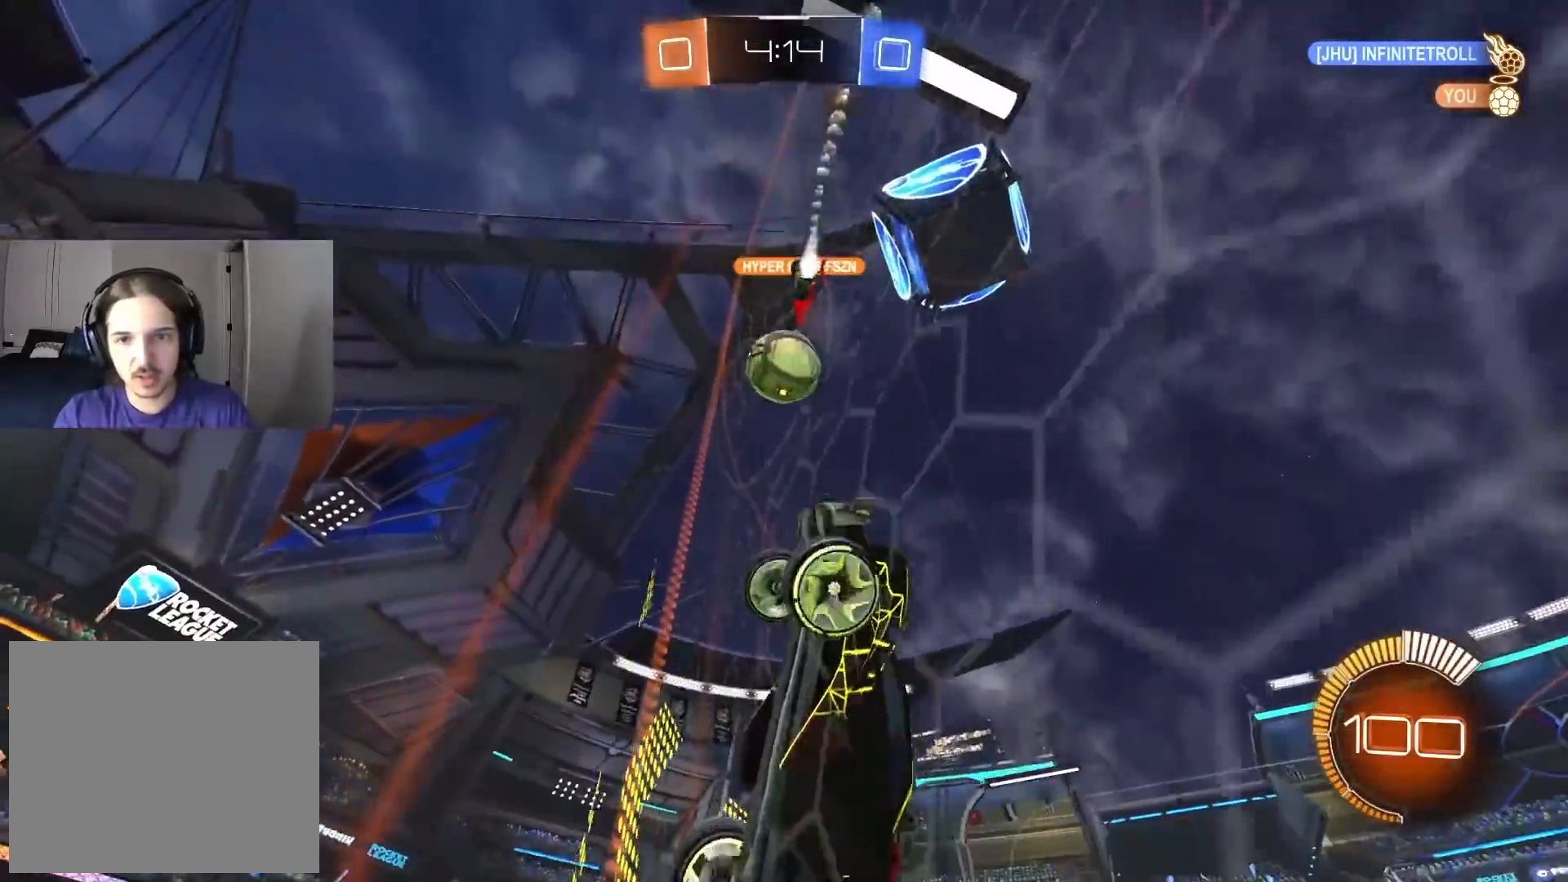
{"buttons": ["R2"], "left_stick": "left", "right_stick": "center", "events": []}
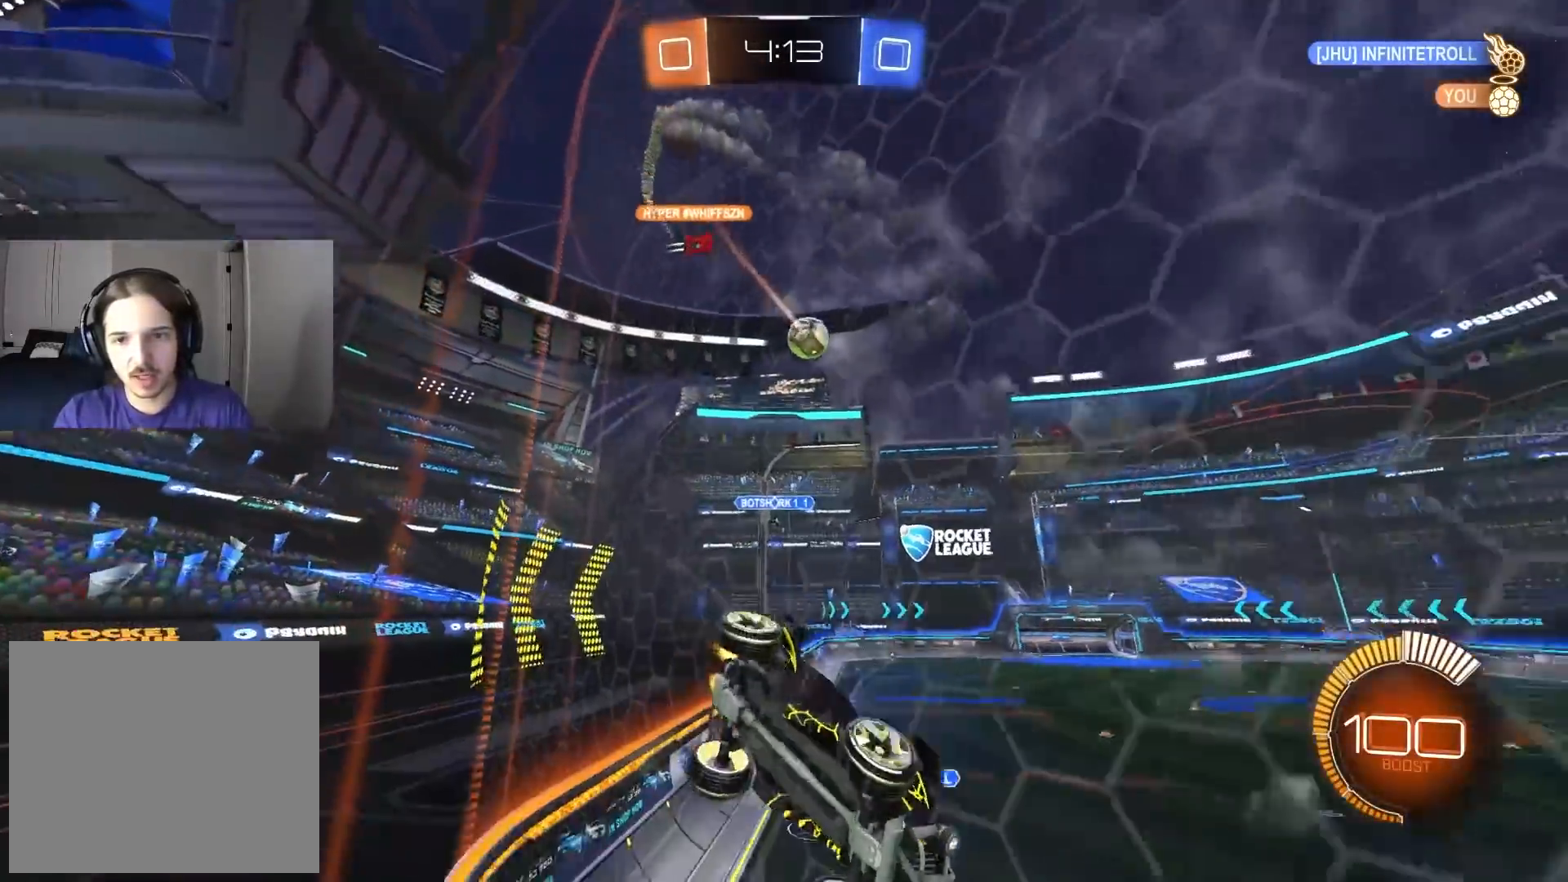
{"buttons": ["L1", "R2"], "left_stick": "left", "right_stick": "center", "events": [[467, "L1", "down"]]}
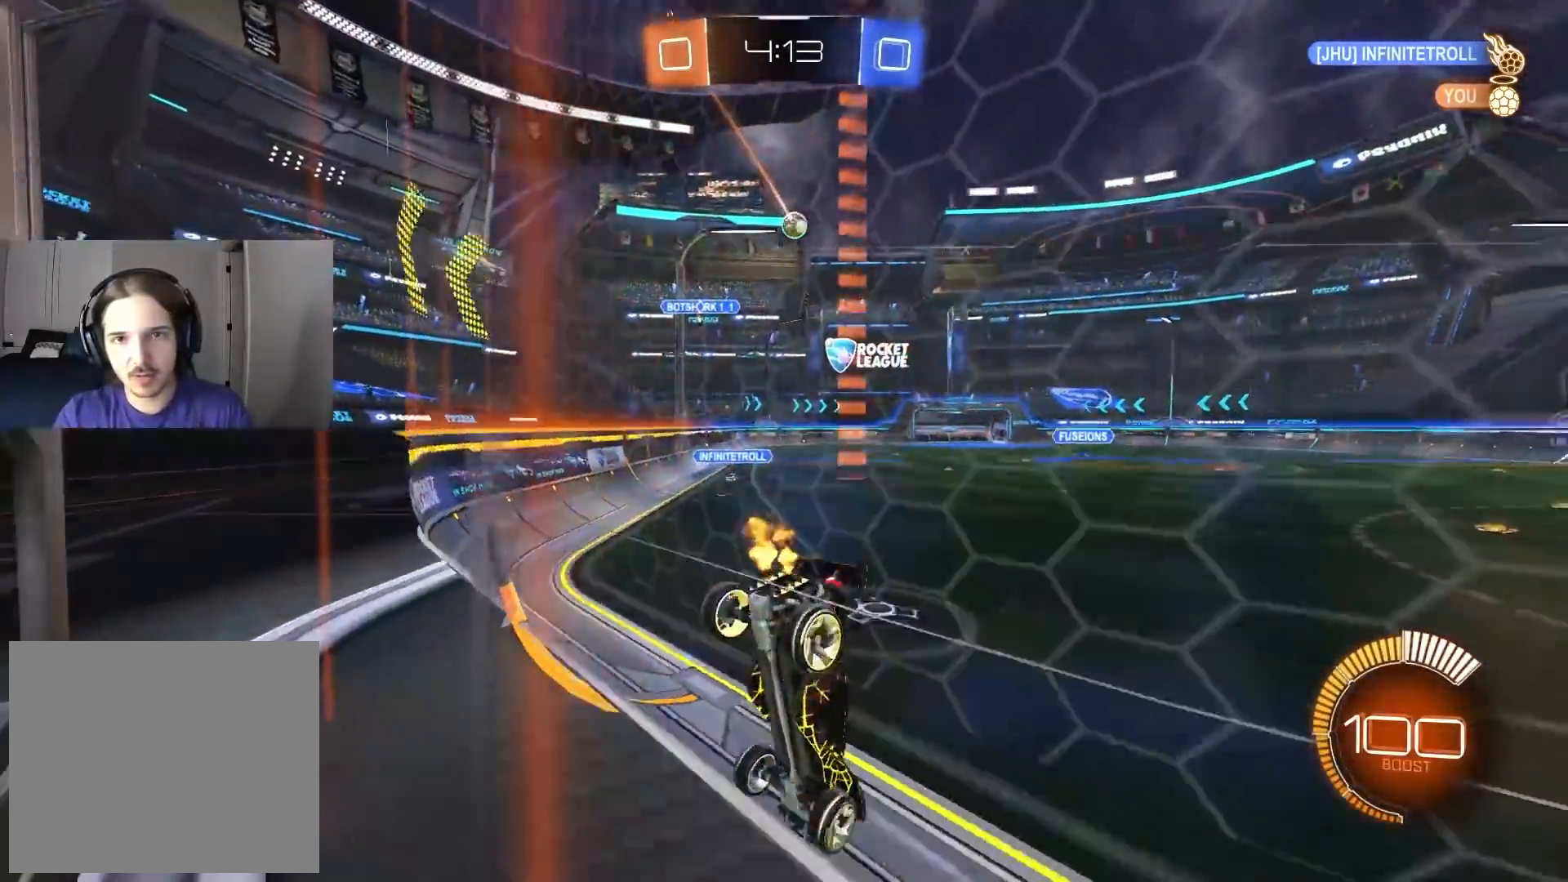
{"buttons": ["L1", "R2"], "left_stick": "up", "right_stick": "center", "events": [[17, "L1", "up"], [350, "left_stick", "center"], [433, "CIRCLE", "down"], [450, "CROSS", "down"], [483, "left_stick", "up"], [500, "CIRCLE", "up"], [500, "CROSS", "up"], [500, "L1", "down"]]}
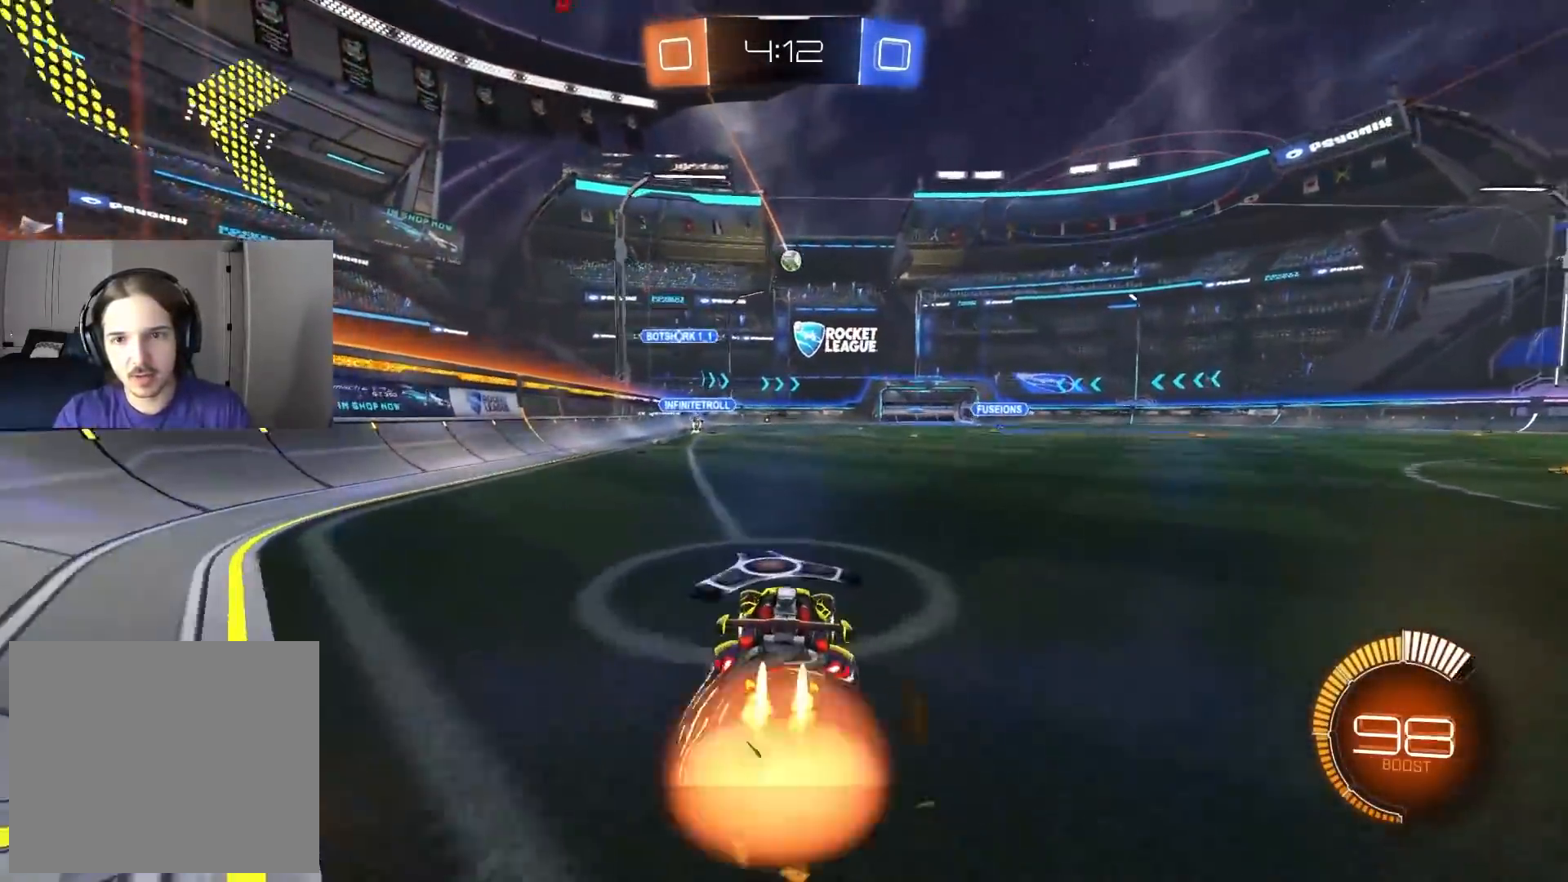
{"buttons": ["L1", "R2"], "left_stick": "down-left", "right_stick": "center", "events": [[50, "CIRCLE", "down"], [67, "CROSS", "down"], [133, "left_stick", "down-right"], [183, "CROSS", "up"], [233, "CIRCLE", "up"], [317, "left_stick", "down"], [433, "left_stick", "down-left"]]}
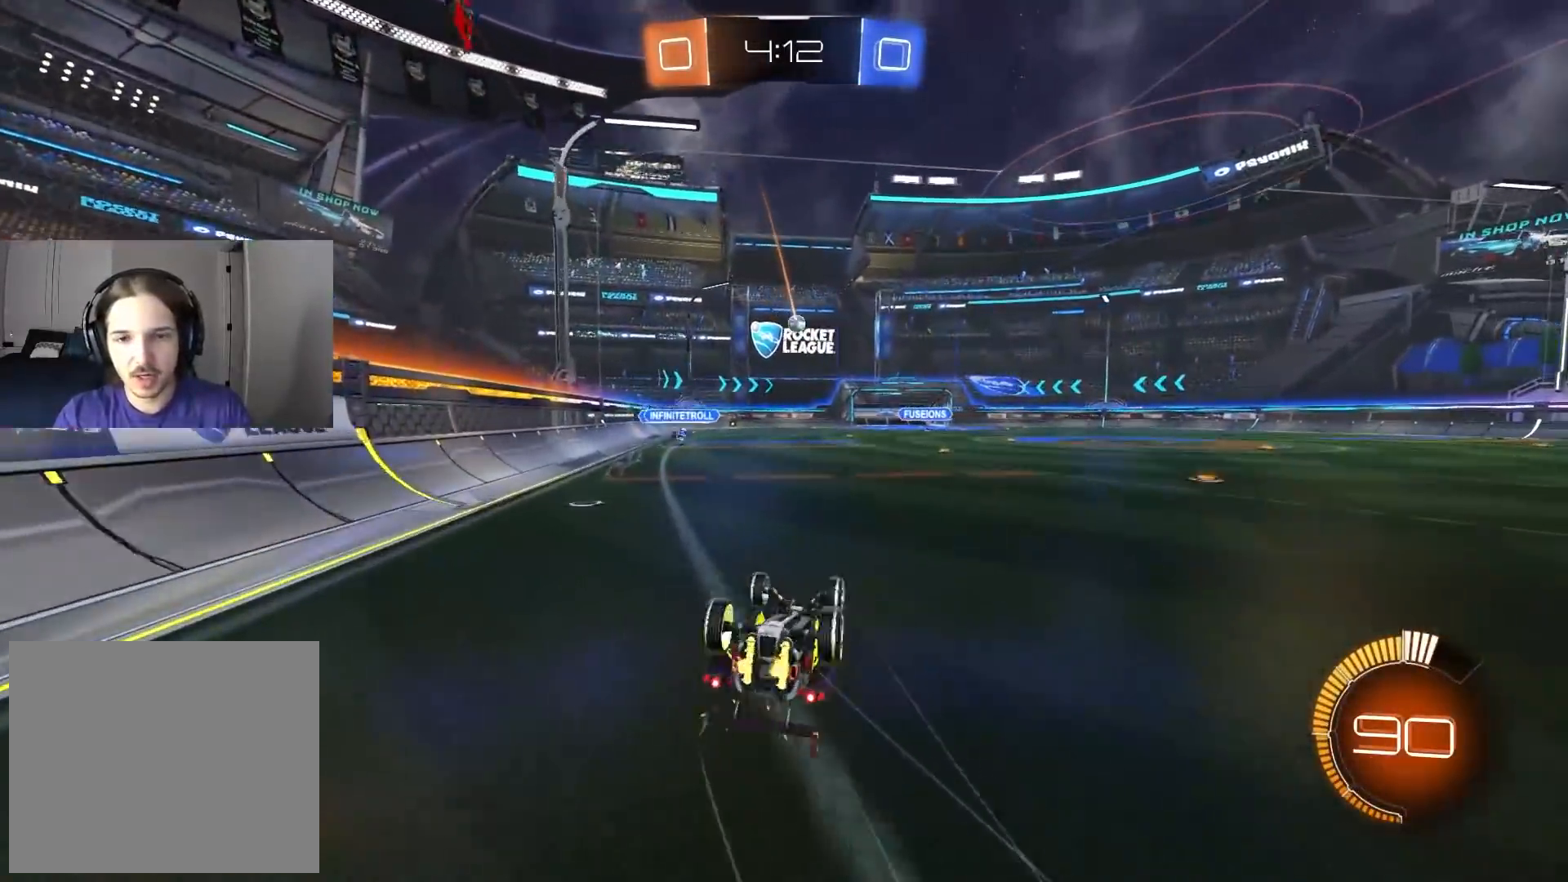
{"buttons": ["R2"], "left_stick": "center", "right_stick": "center", "events": [[317, "L1", "up"], [317, "left_stick", "center"]]}
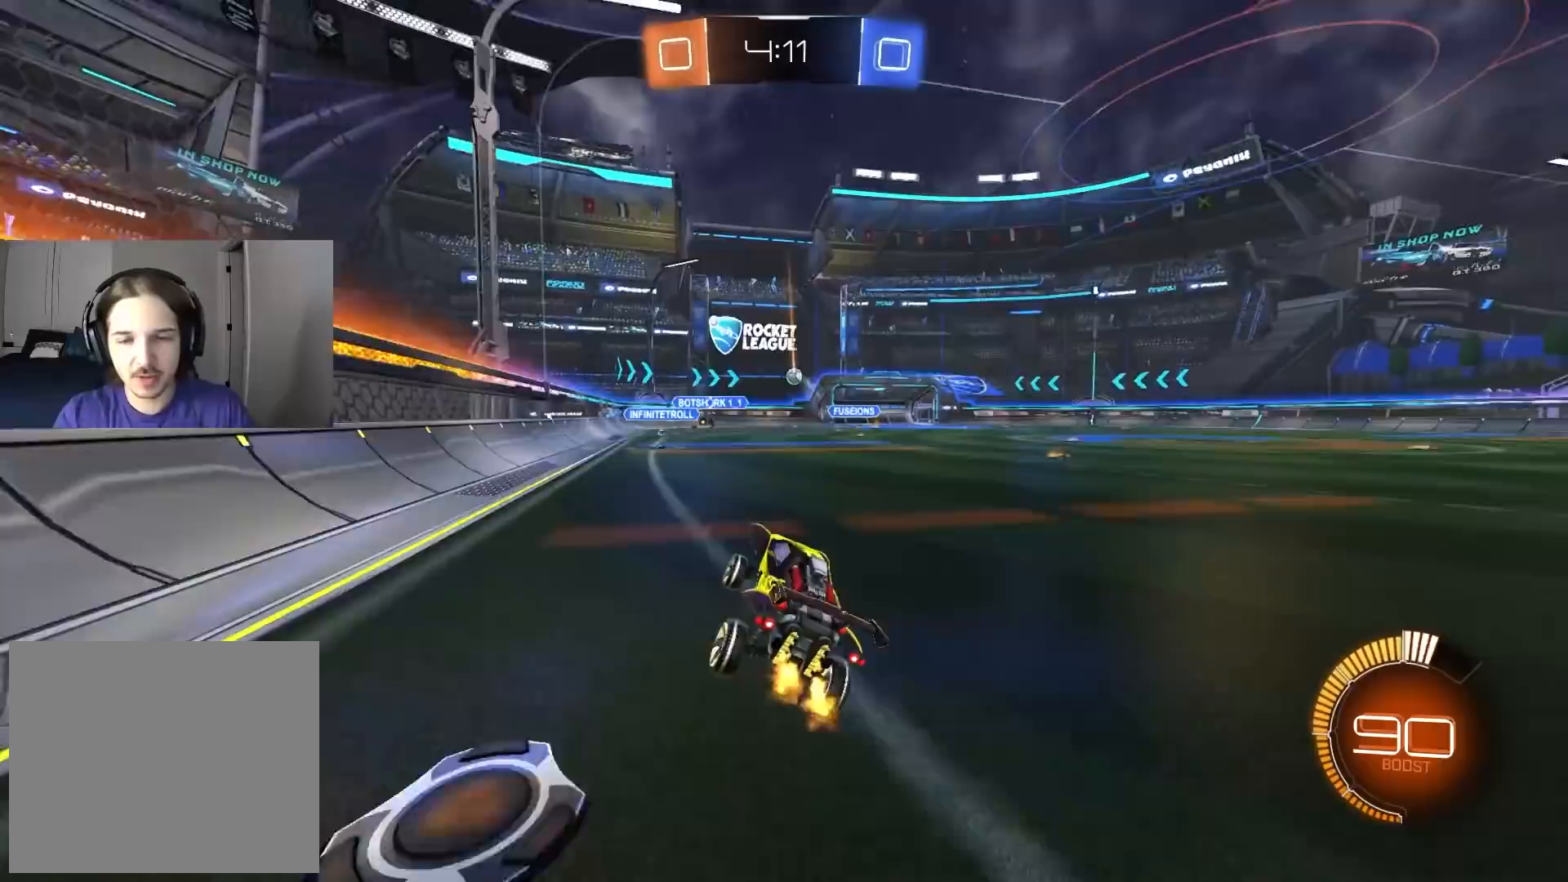
{"buttons": ["R2"], "left_stick": "center", "right_stick": "center", "events": [[150, "CIRCLE", "down"], [283, "CIRCLE", "up"]]}
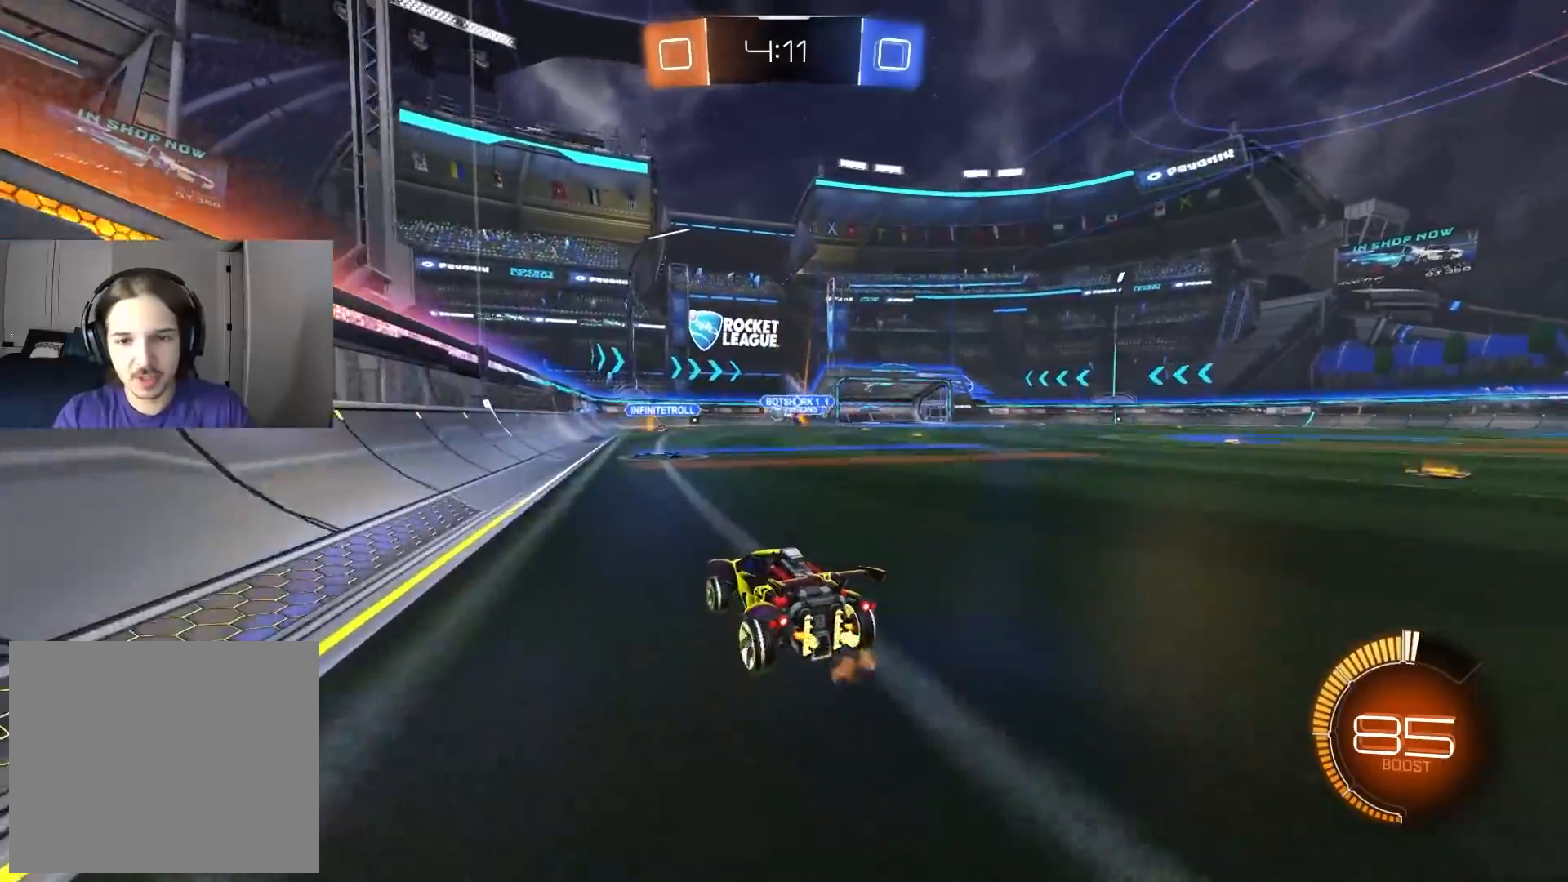
{"buttons": ["CIRCLE", "R2"], "left_stick": "down-right", "right_stick": "center", "events": [[167, "left_stick", "left"], [233, "left_stick", "center"], [333, "left_stick", "right"], [433, "left_stick", "down-right"], [500, "CIRCLE", "down"]]}
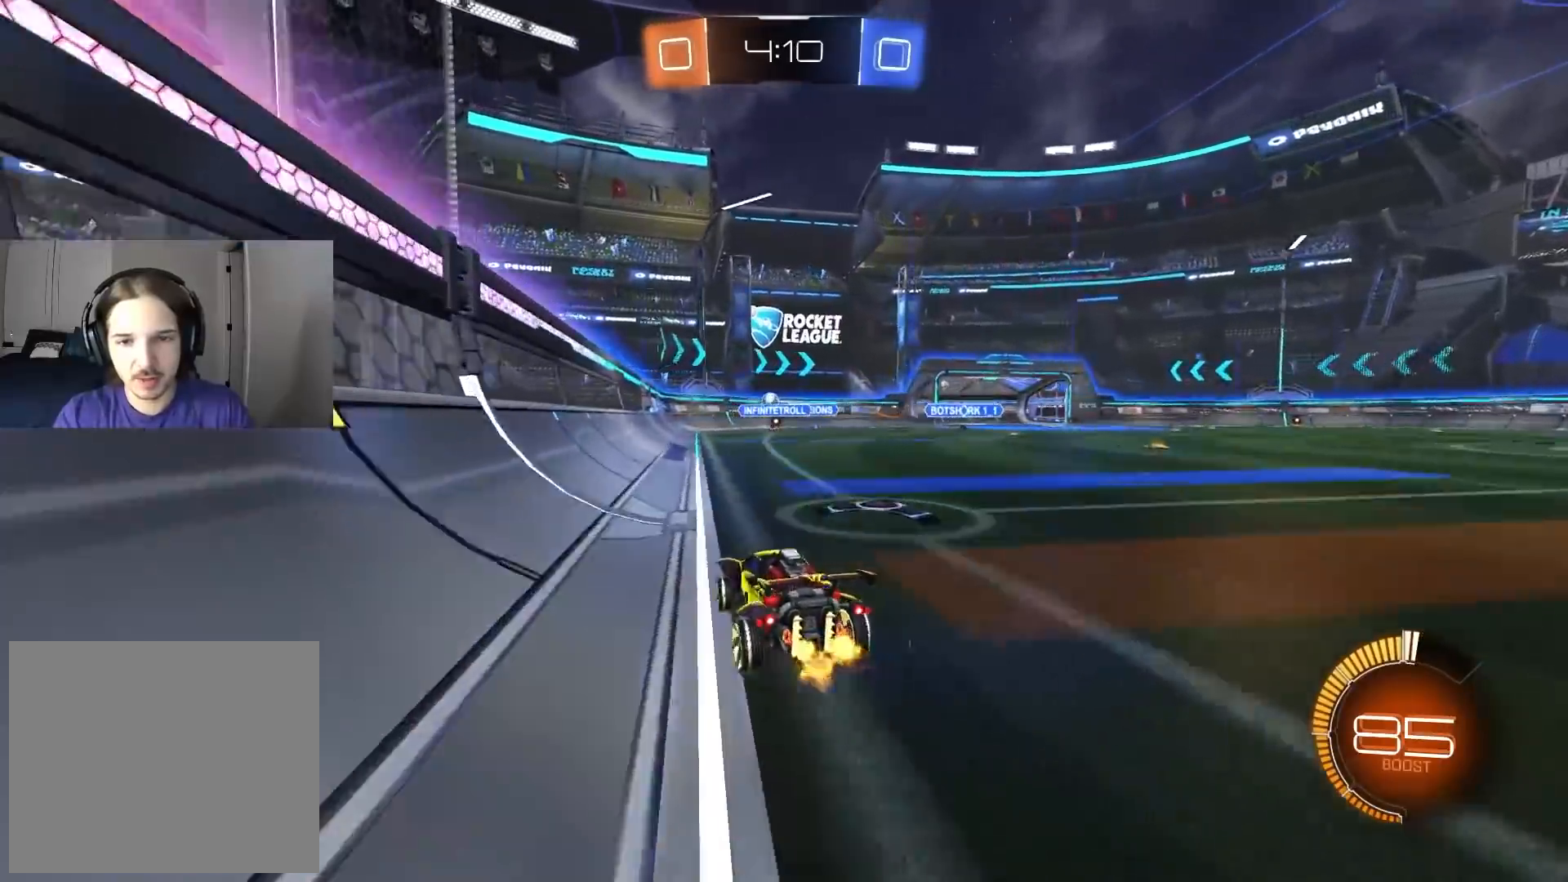
{"buttons": ["R2"], "left_stick": "center", "right_stick": "center", "events": [[83, "left_stick", "center"], [200, "CIRCLE", "up"], [250, "left_stick", "right"], [417, "left_stick", "center"]]}
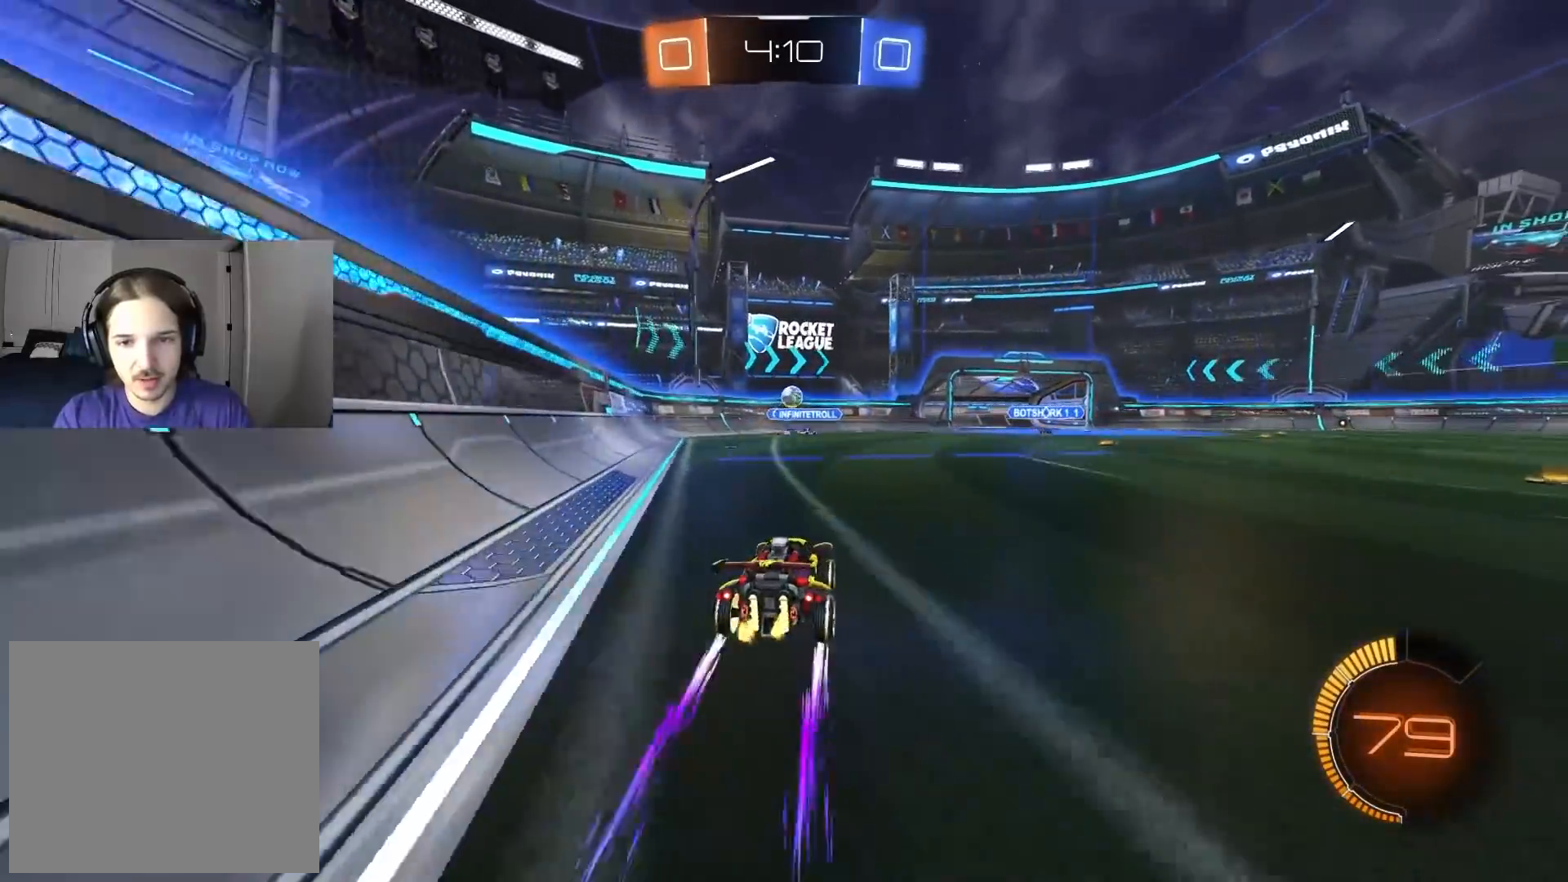
{"buttons": ["R2"], "left_stick": "center", "right_stick": "center", "events": [[17, "left_stick", "right"], [117, "left_stick", "center"]]}
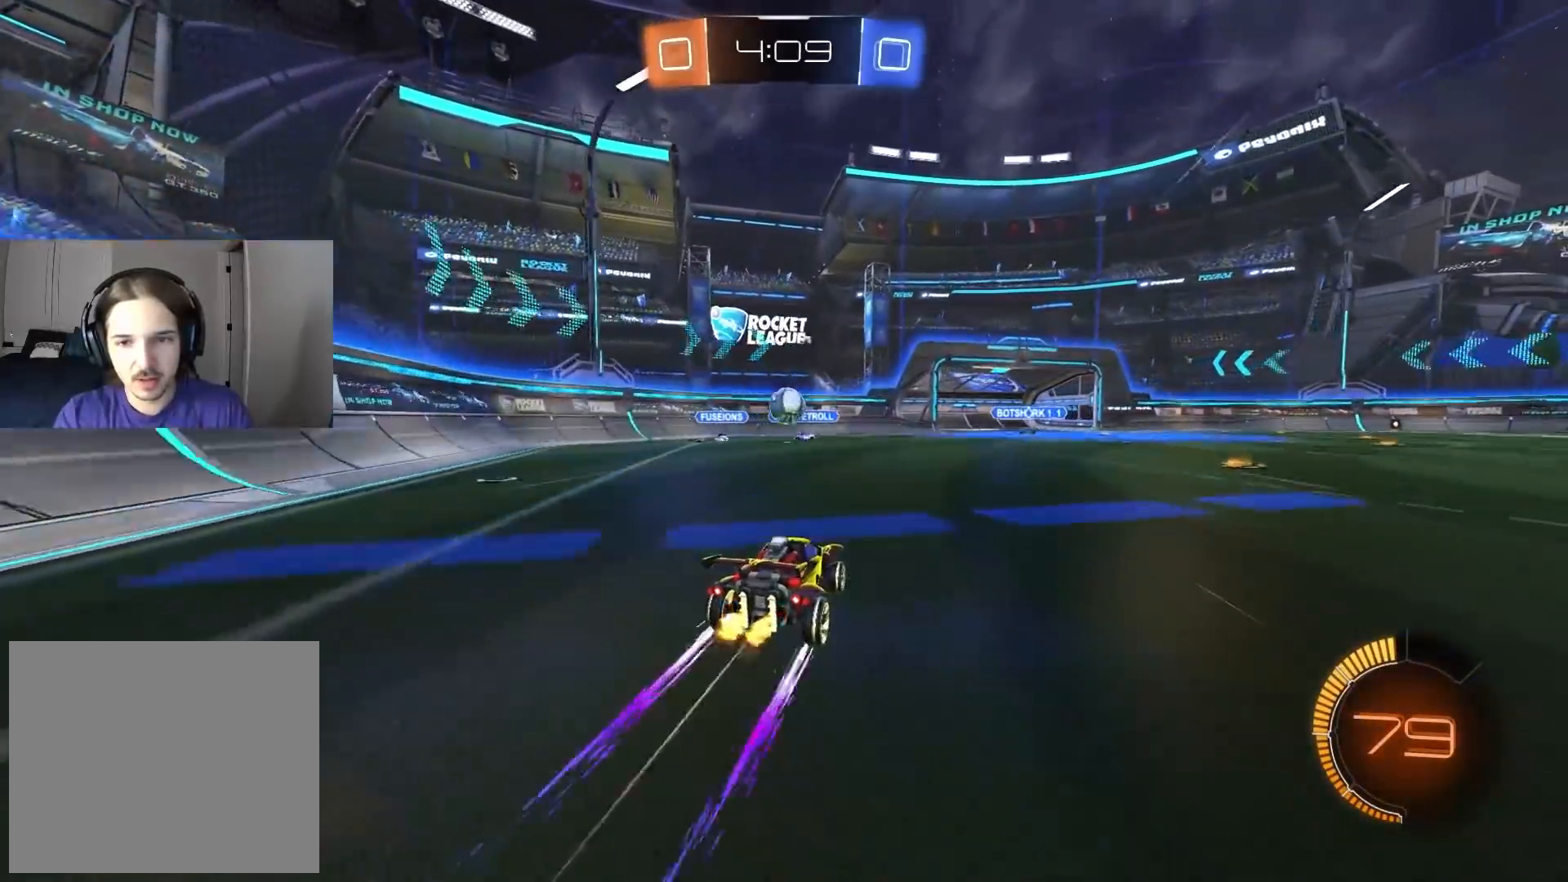
{"buttons": [], "left_stick": "up-right", "right_stick": "center", "events": [[17, "CROSS", "down"], [50, "left_stick", "down"], [100, "R2", "up"], [100, "left_stick", "down-left"], [150, "CROSS", "up"], [250, "left_stick", "center"], [383, "left_stick", "right"], [500, "left_stick", "up-right"]]}
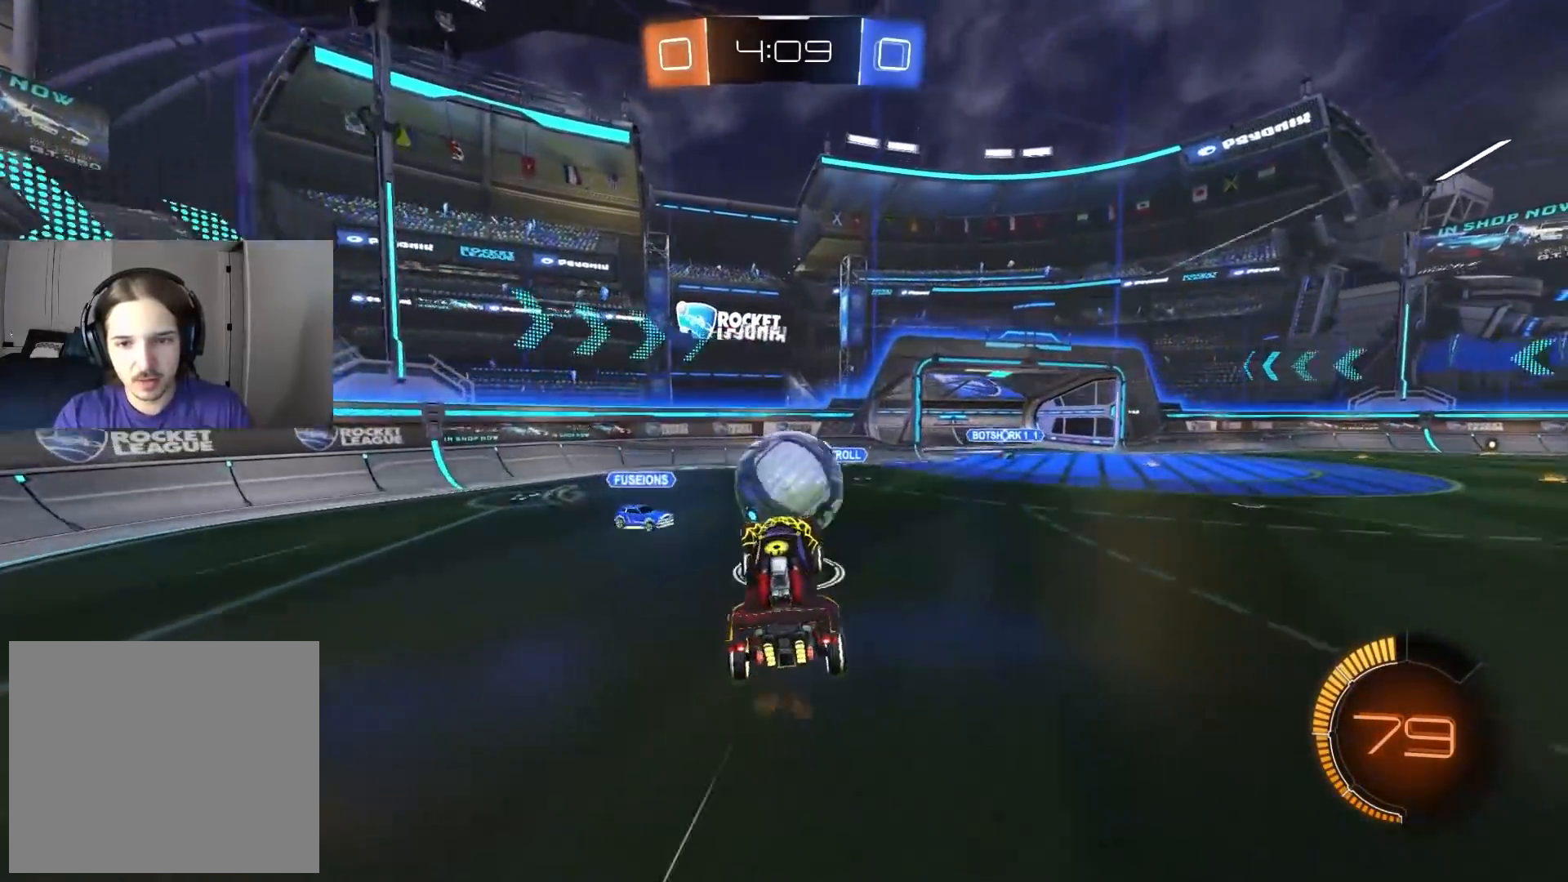
{"buttons": ["CIRCLE", "R1", "R2"], "left_stick": "down-left", "right_stick": "center", "events": [[50, "R2", "down"], [83, "CROSS", "down"], [117, "R1", "down"], [167, "L3", "down"], [217, "left_stick", "down"], [250, "CIRCLE", "down"], [250, "CROSS", "up"], [400, "L3", "up"], [467, "left_stick", "down-left"]]}
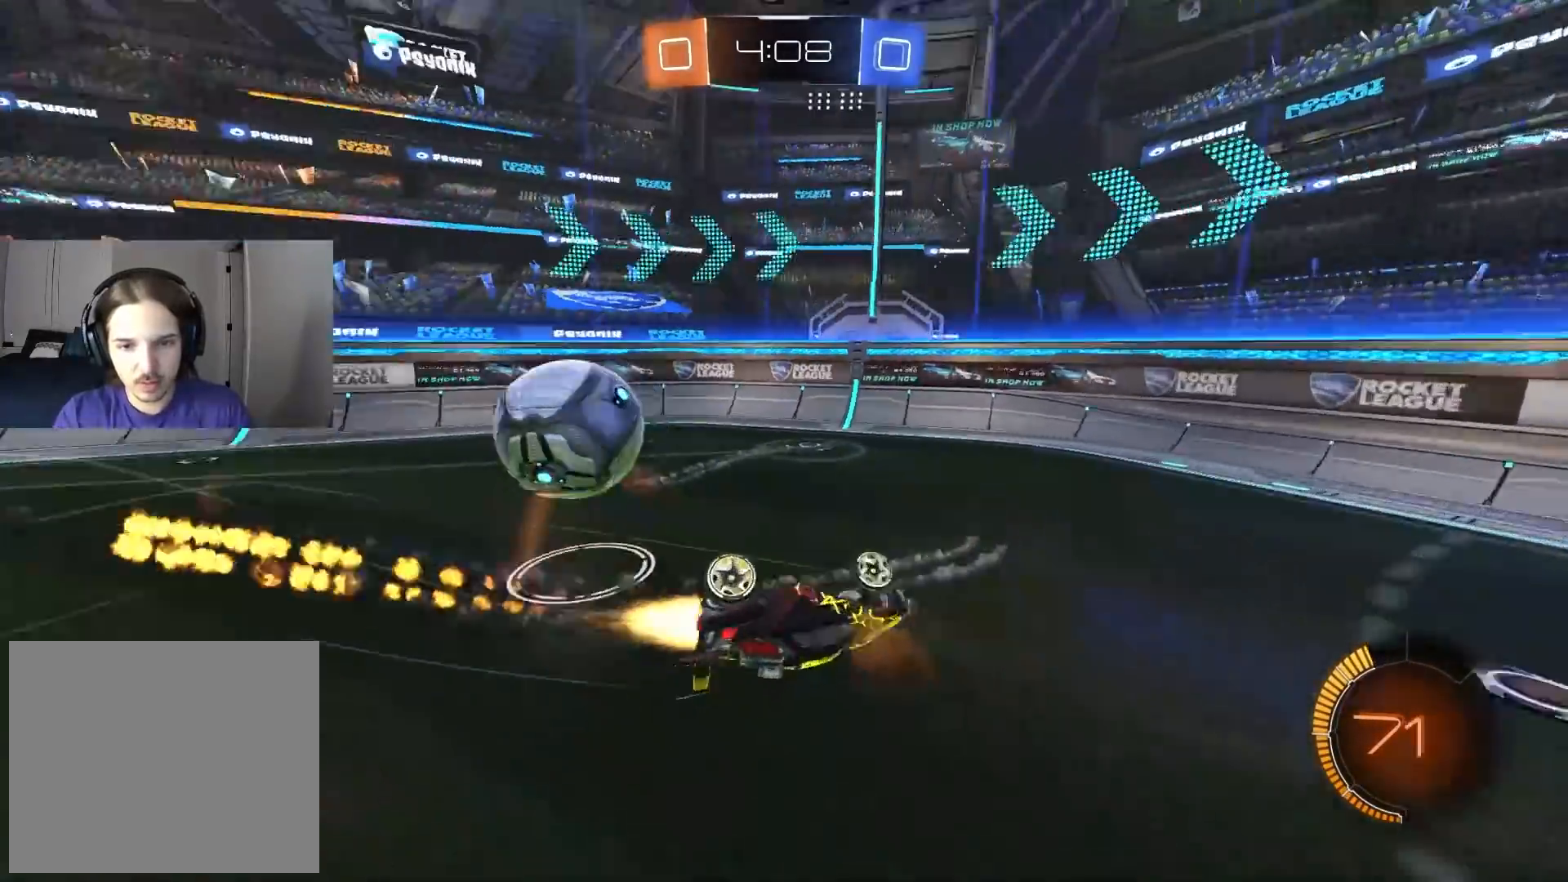
{"buttons": ["R1", "R2"], "left_stick": "up", "right_stick": "center", "events": [[67, "CIRCLE", "up"], [83, "left_stick", "left"], [217, "TRIANGLE", "down"], [300, "TRIANGLE", "up"], [383, "left_stick", "up"]]}
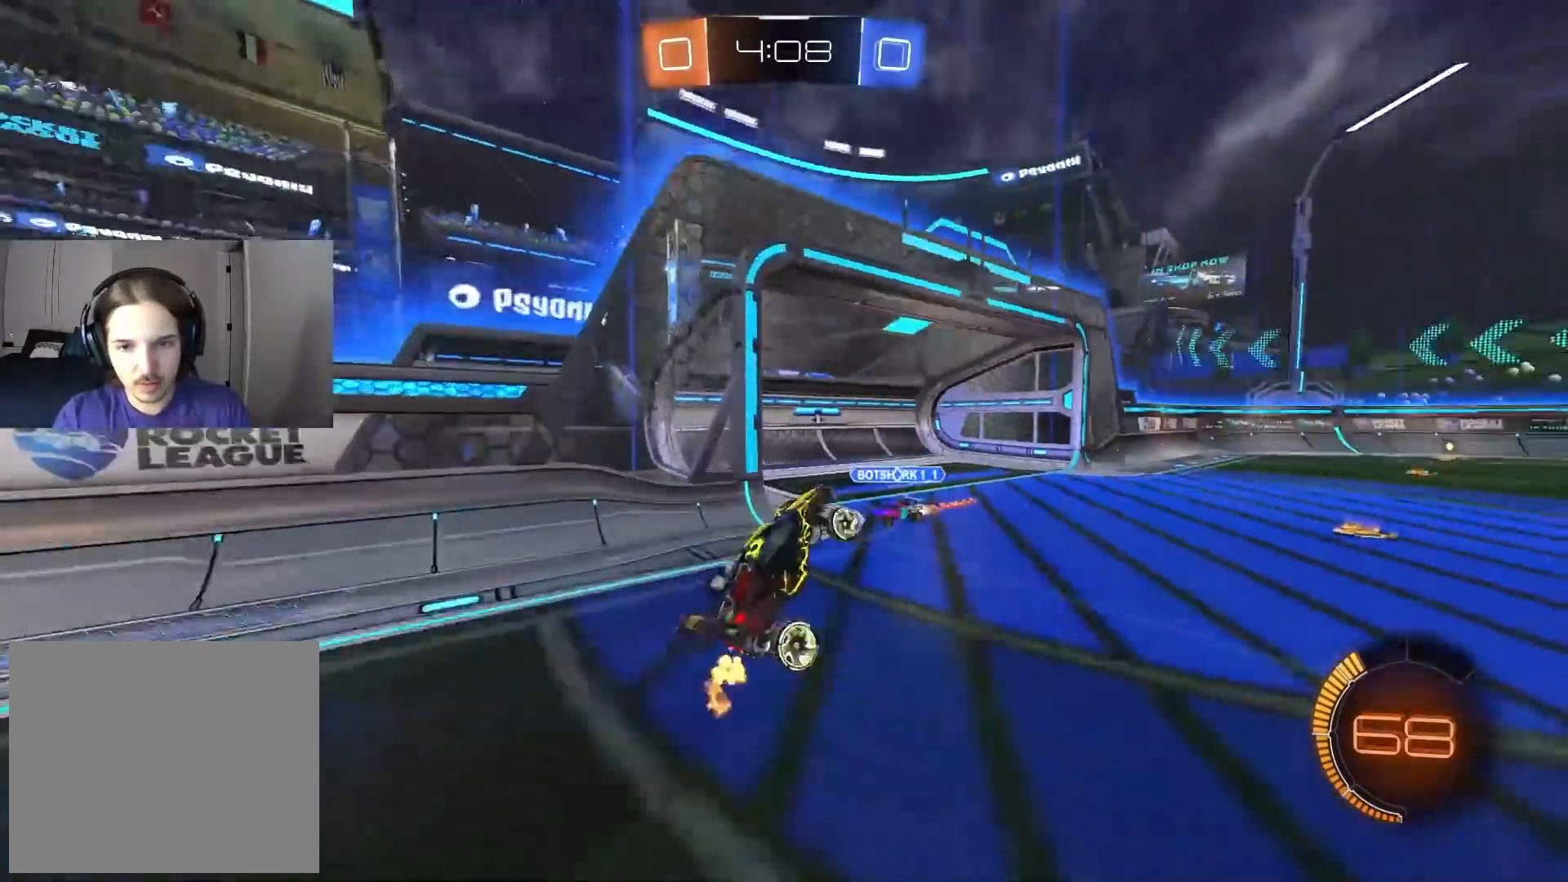
{"buttons": ["L1", "R2"], "left_stick": "center", "right_stick": "center", "events": [[33, "CIRCLE", "down"], [50, "left_stick", "right"], [233, "L1", "down"], [233, "R1", "up"], [233, "left_stick", "up"], [300, "left_stick", "center"], [400, "CIRCLE", "up"]]}
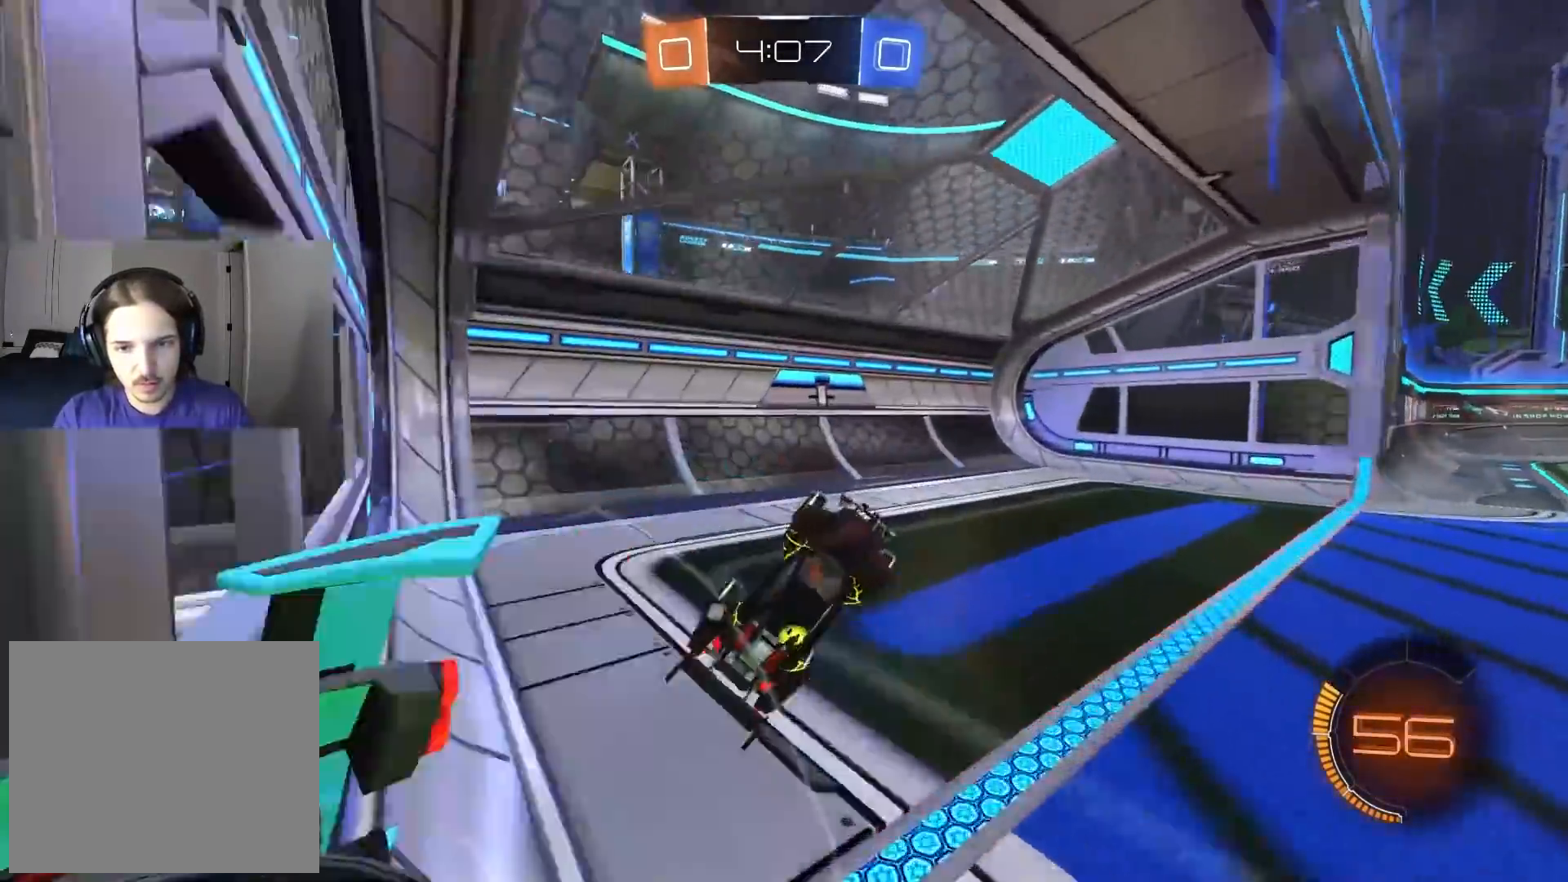
{"buttons": ["L1", "R1", "R2"], "left_stick": "left", "right_stick": "center", "events": [[100, "left_stick", "up-left"], [183, "left_stick", "left"], [217, "L1", "up"], [267, "R1", "down"], [267, "TRIANGLE", "down"], [367, "TRIANGLE", "up"], [450, "L1", "down"]]}
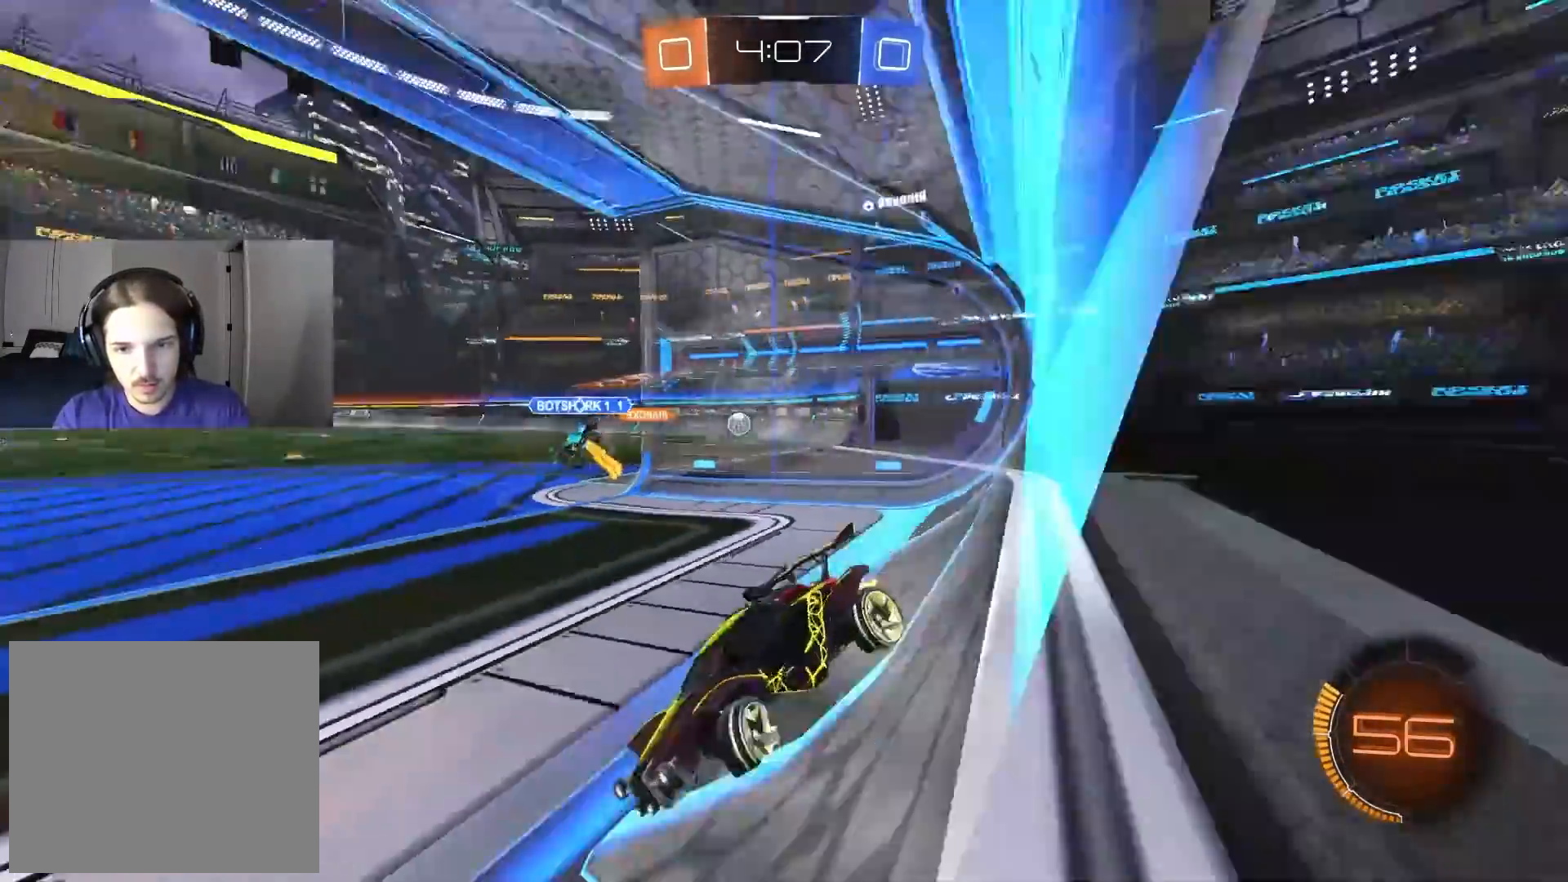
{"buttons": ["R2"], "left_stick": "left", "right_stick": "center", "events": [[100, "L1", "up"], [217, "R1", "up"]]}
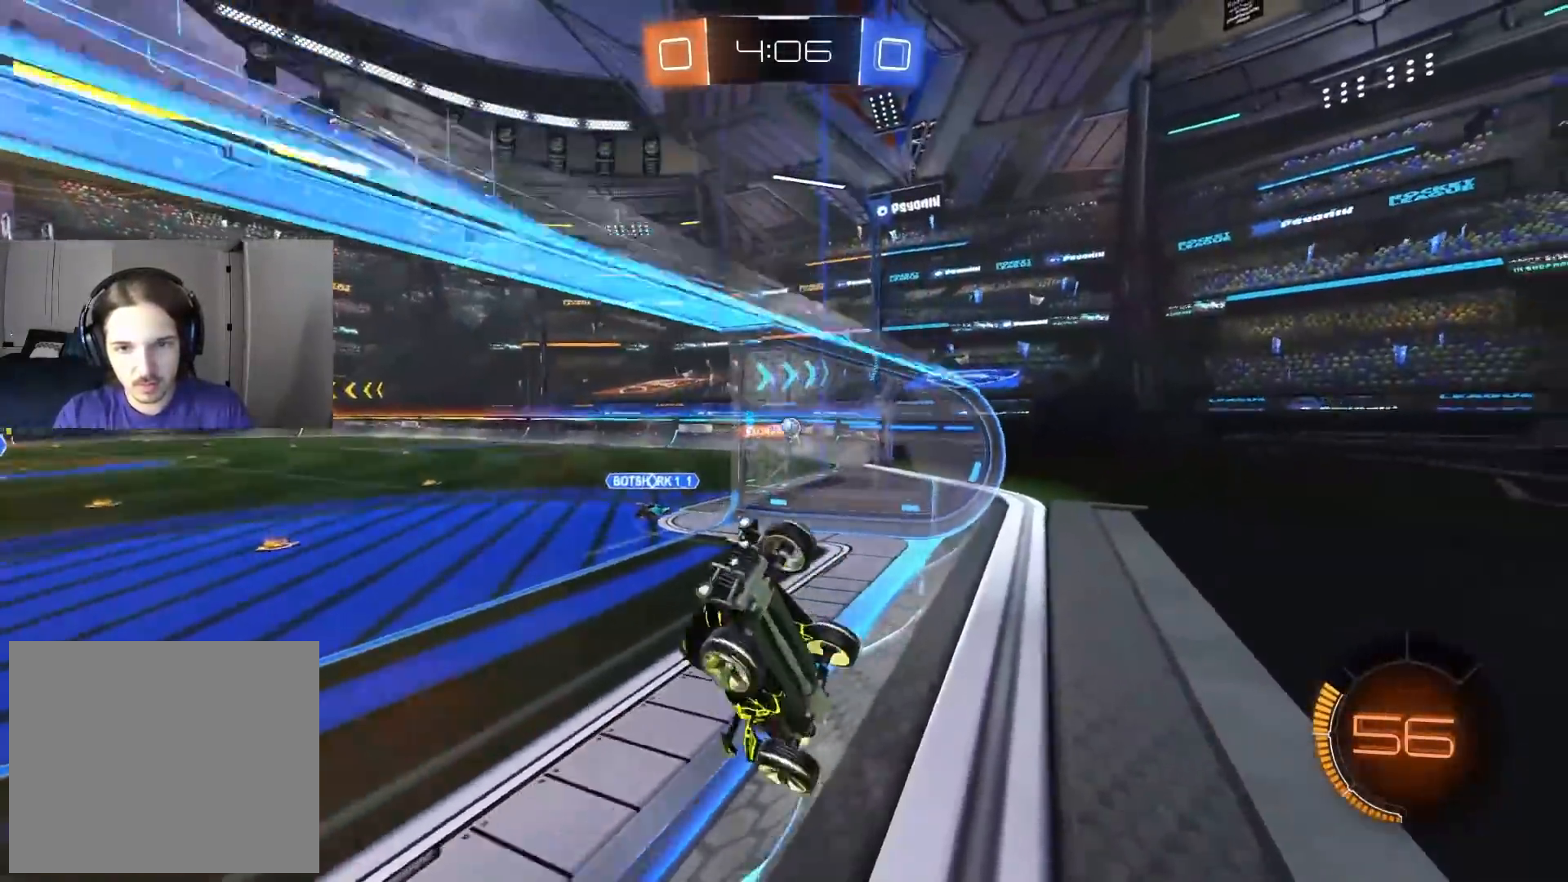
{"buttons": ["CROSS", "R2"], "left_stick": "left", "right_stick": "center", "events": [[100, "CIRCLE", "down"], [317, "CIRCLE", "up"], [467, "CROSS", "down"]]}
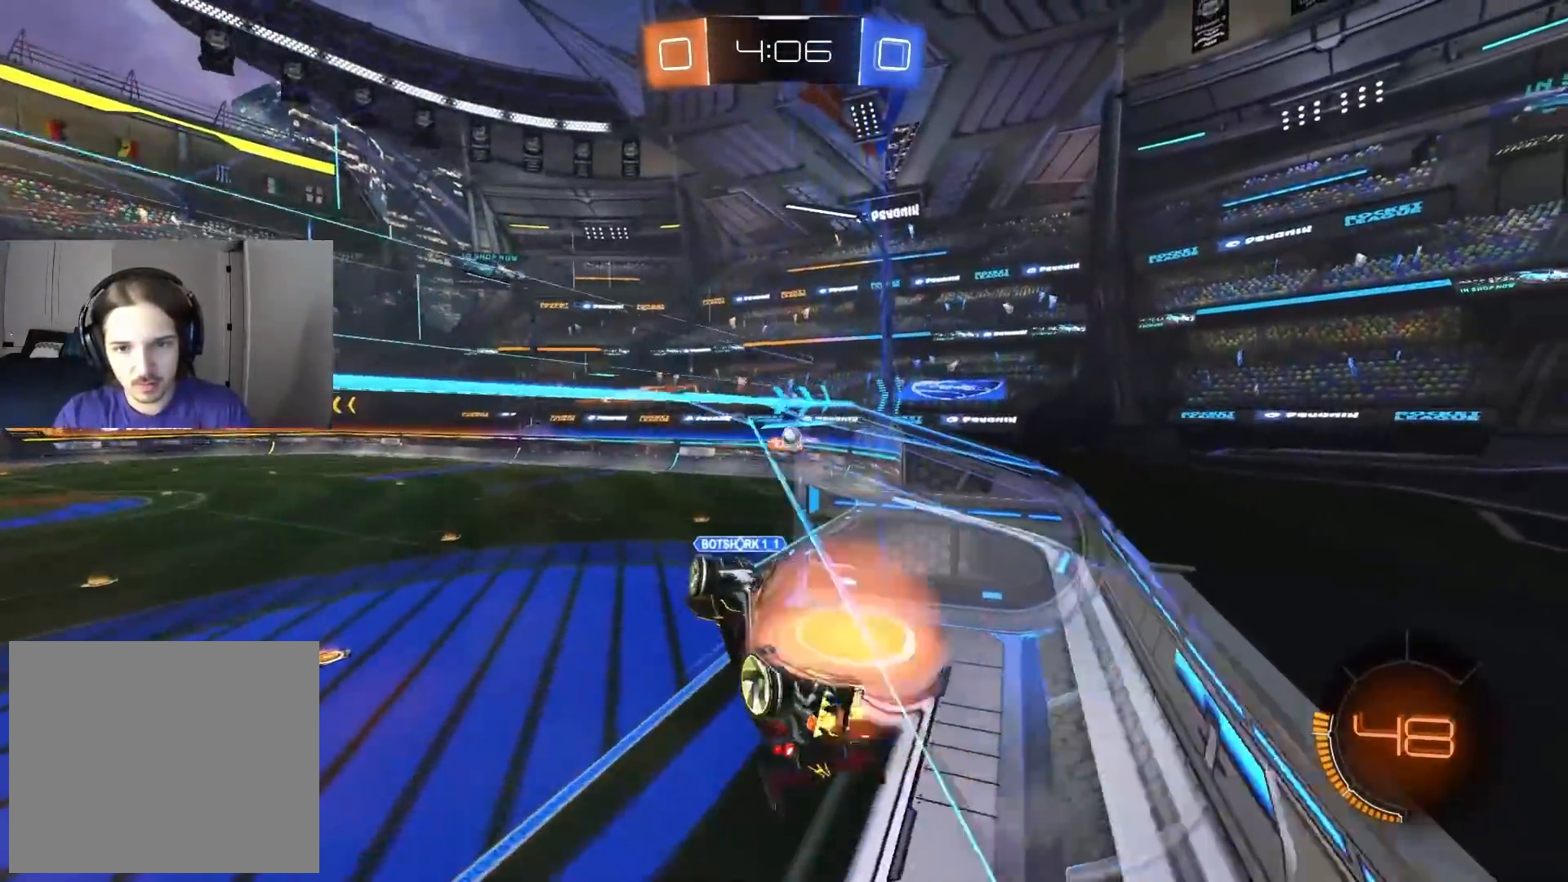
{"buttons": ["R1", "R2"], "left_stick": "down", "right_stick": "center", "events": [[50, "R1", "down"], [100, "left_stick", "down"], [133, "CROSS", "up"], [383, "TRIANGLE", "down"], [500, "TRIANGLE", "up"]]}
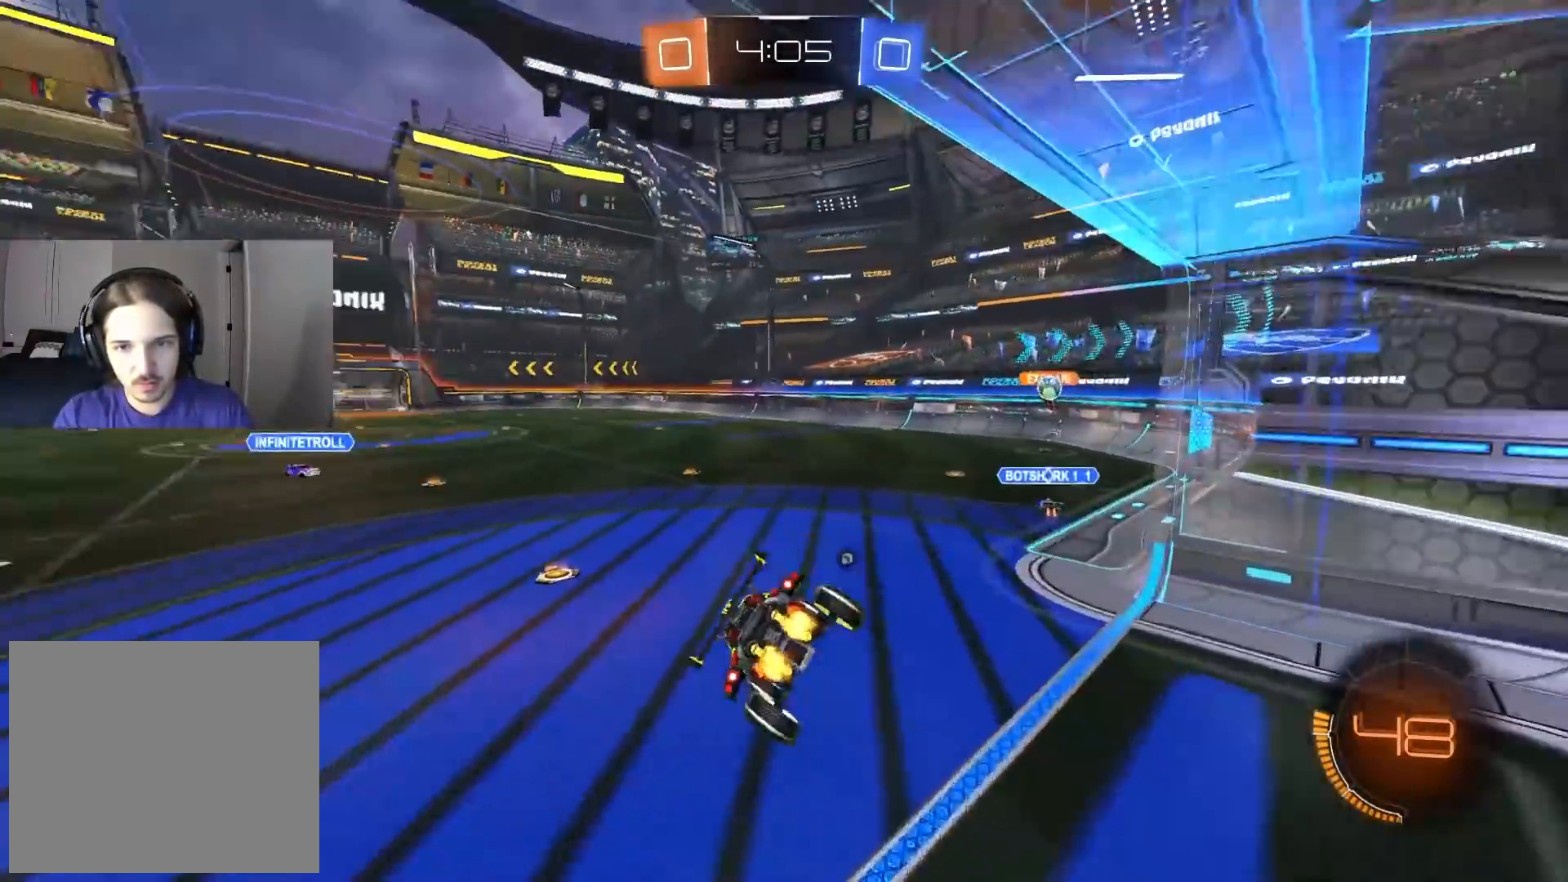
{"buttons": ["CROSS", "R2"], "left_stick": "up", "right_stick": "center", "events": [[67, "R1", "up"], [150, "left_stick", "center"], [217, "left_stick", "up"], [350, "CROSS", "down"], [417, "CROSS", "up"], [500, "CROSS", "down"]]}
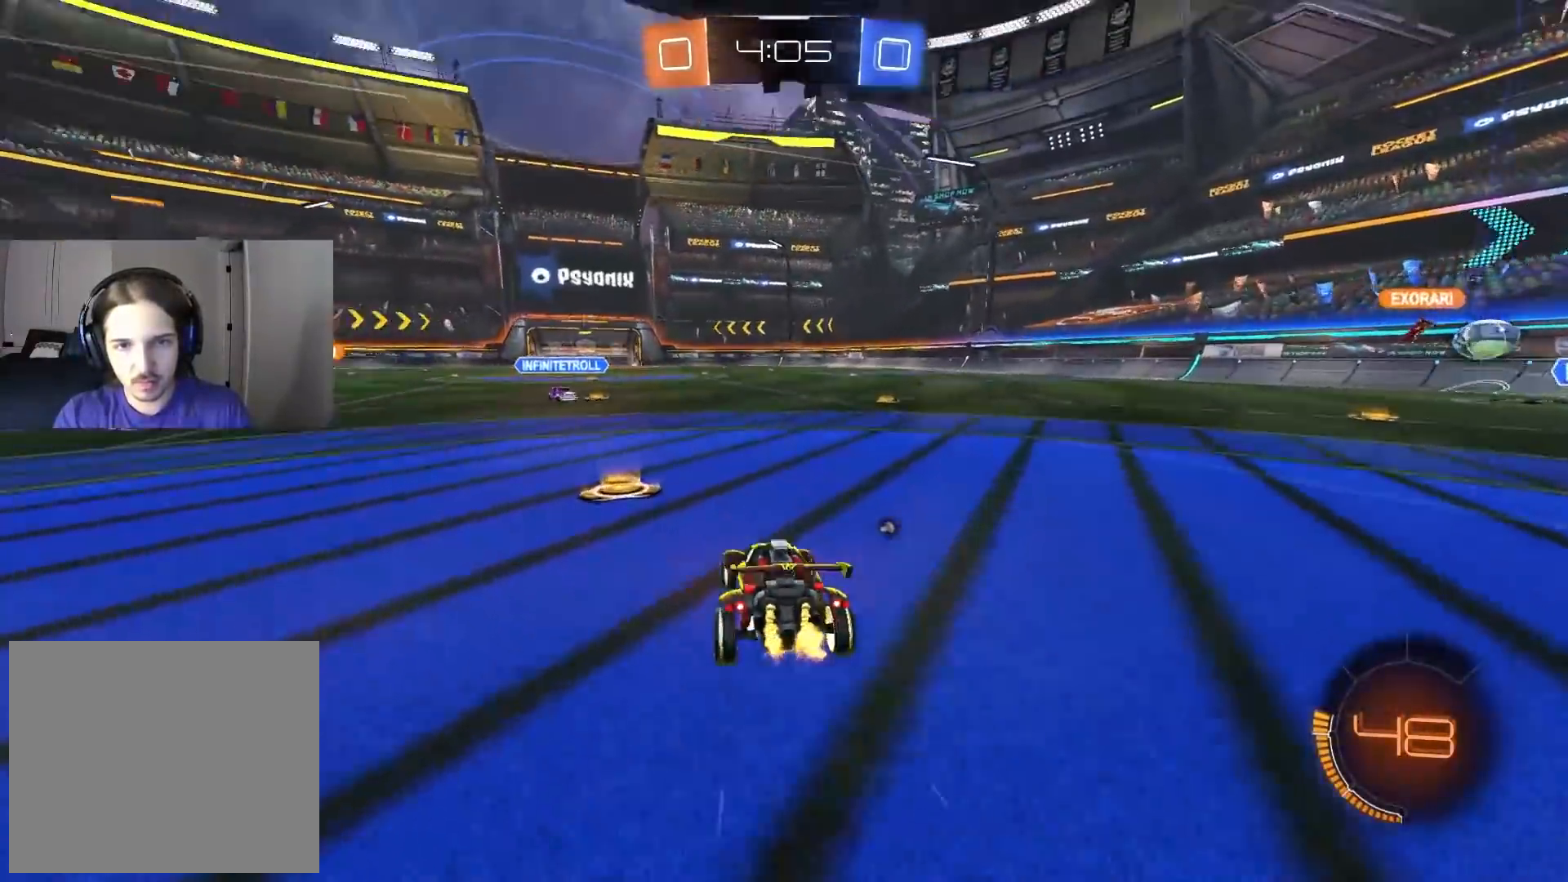
{"buttons": ["L1"], "left_stick": "down-left", "right_stick": "center", "events": [[17, "L1", "down"], [150, "left_stick", "right"], [217, "CROSS", "up"], [250, "left_stick", "down"], [383, "R2", "up"], [500, "left_stick", "down-left"]]}
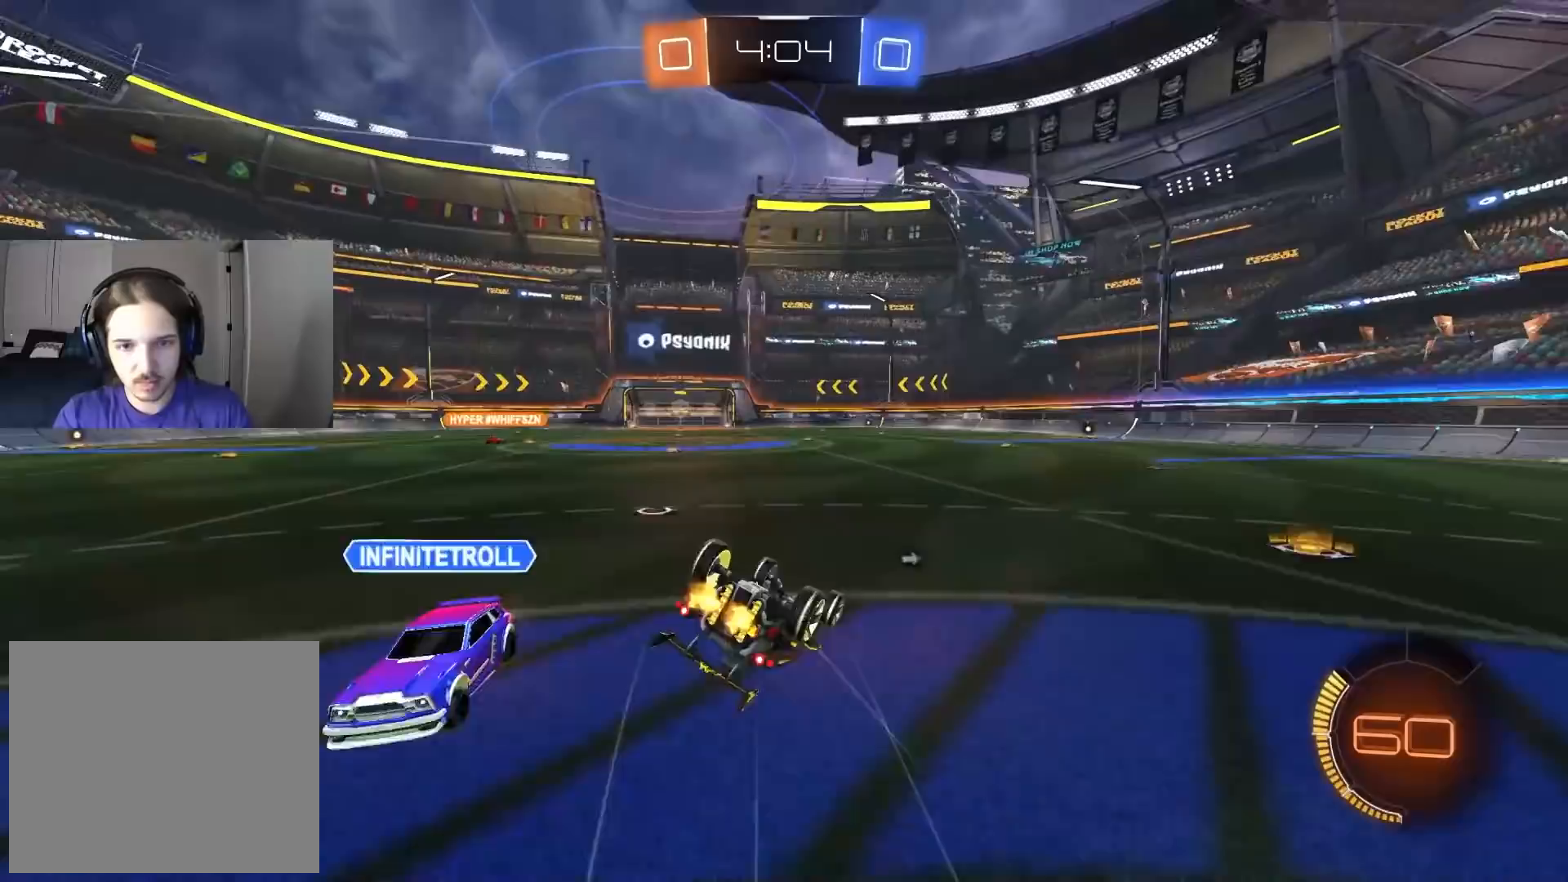
{"buttons": [], "left_stick": "center", "right_stick": "center", "events": [[250, "R2", "down"], [317, "left_stick", "left"], [417, "L1", "up"], [417, "left_stick", "center"], [433, "R2", "up"]]}
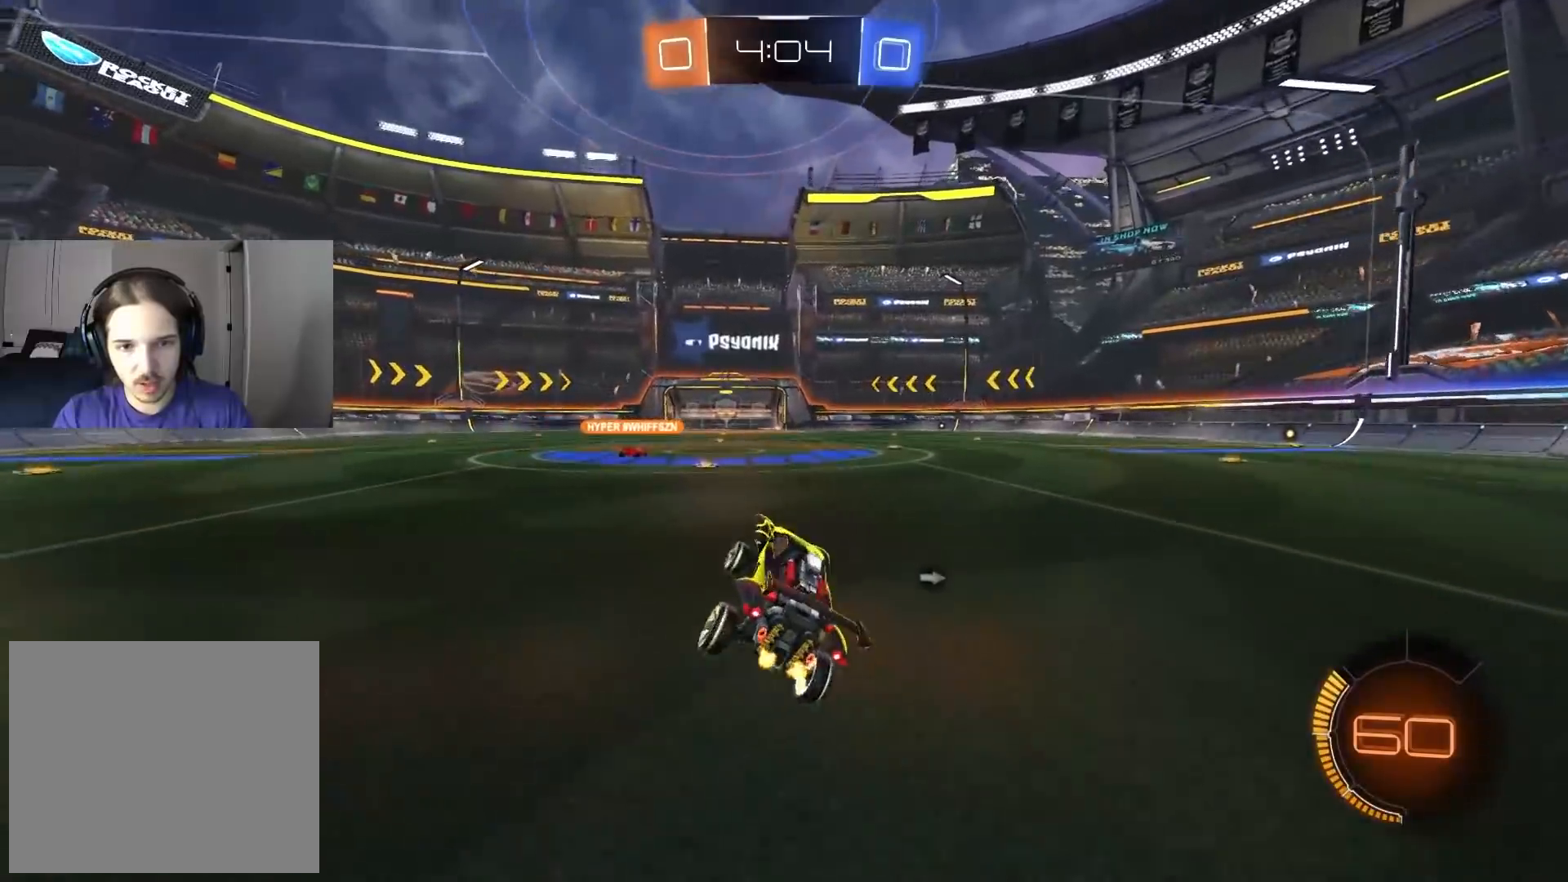
{"buttons": [], "left_stick": "center", "right_stick": "center", "events": [[133, "left_stick", "left"], [250, "left_stick", "center"], [283, "CROSS", "down"], [383, "CROSS", "up"]]}
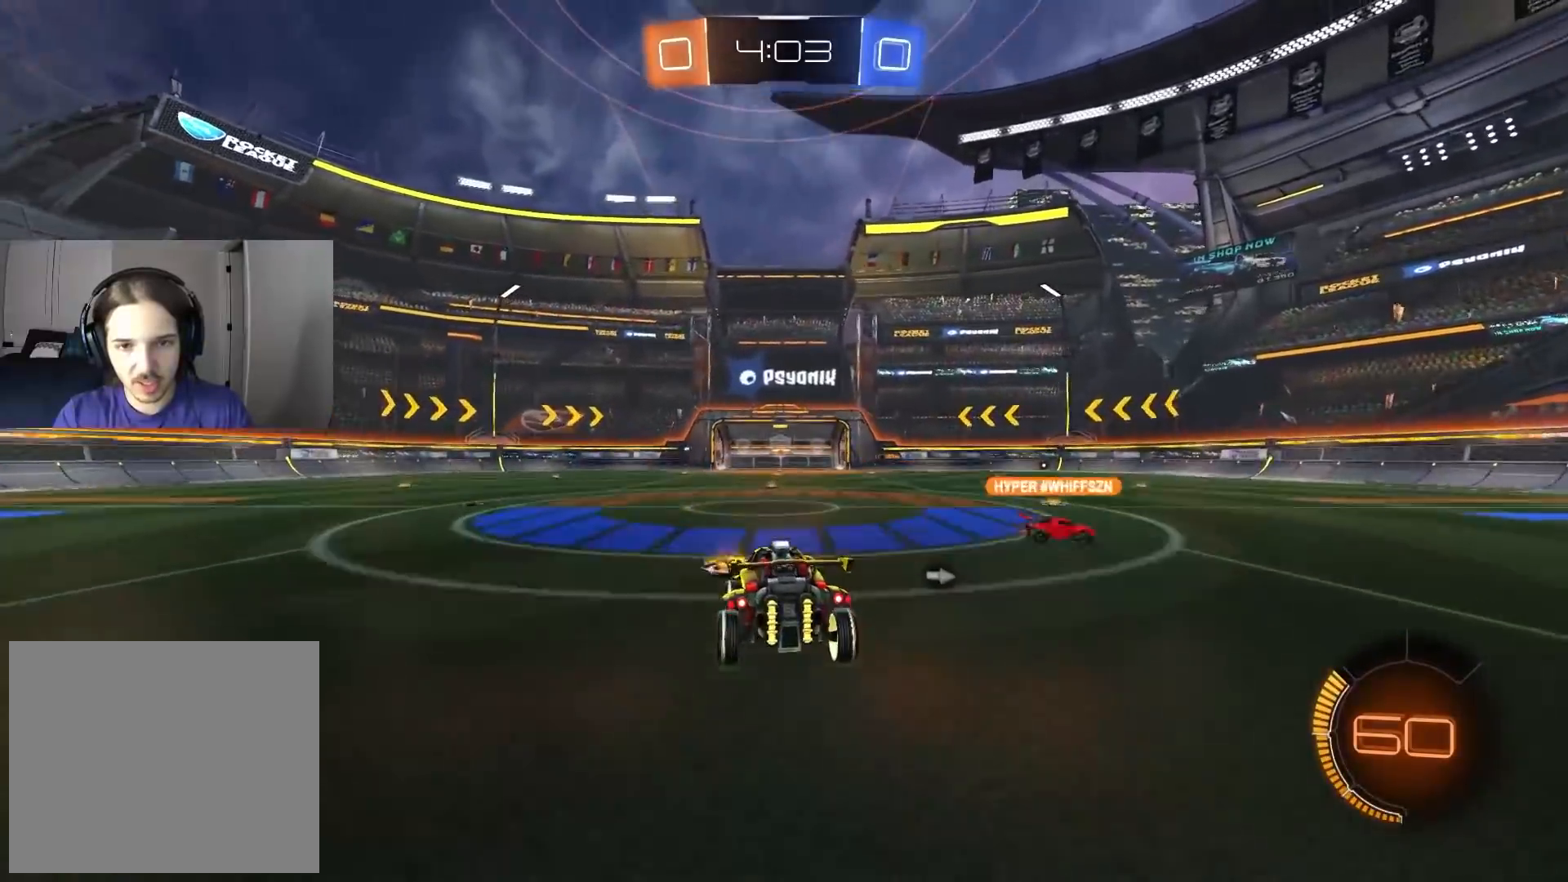
{"buttons": ["R2"], "left_stick": "center", "right_stick": "center", "events": [[50, "R2", "down"], [83, "TRIANGLE", "down"], [150, "left_stick", "right"], [167, "TRIANGLE", "up"], [250, "left_stick", "center"]]}